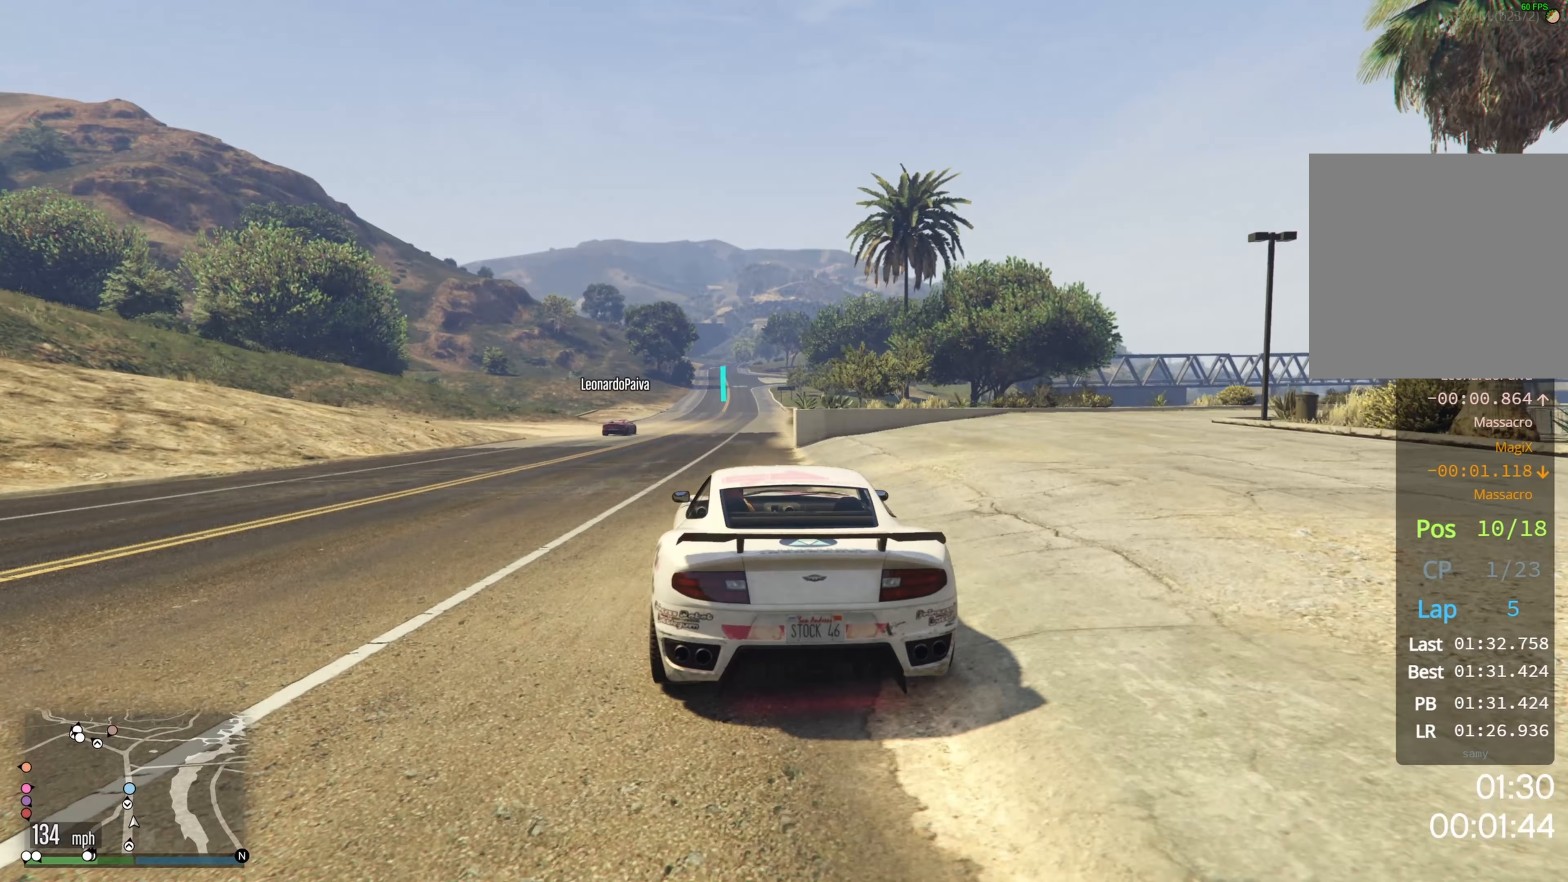
Gameplay with a controller (Xbox layout); each line is a JSON object with the inputs held at the frame after it (dt_ms = milliseconds from this image to that frame). "events" lists button and stick changes between this image and that frame as [ms after this image, input, new state], when the widget could be followed in between.
{"dt_ms": 267, "buttons": ["R2"], "left_stick": "center", "right_stick": "center", "events": [[150, "left_stick", "right"], [250, "left_stick", "center"]]}
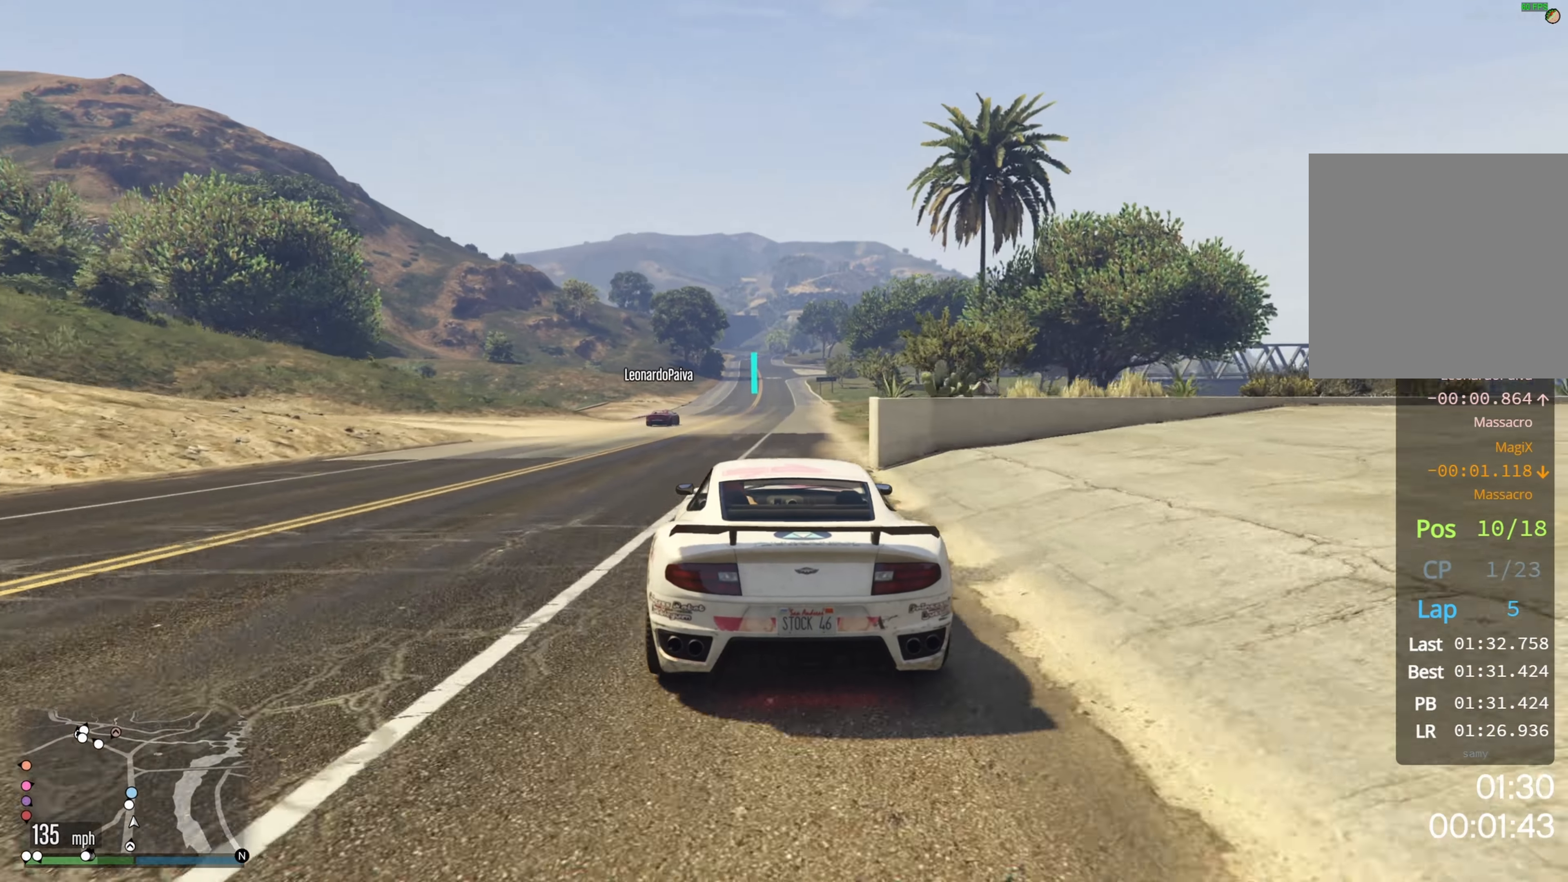
{"dt_ms": 500, "buttons": ["R2"], "left_stick": "center", "right_stick": "center", "events": [[383, "left_stick", "right"], [500, "left_stick", "center"]]}
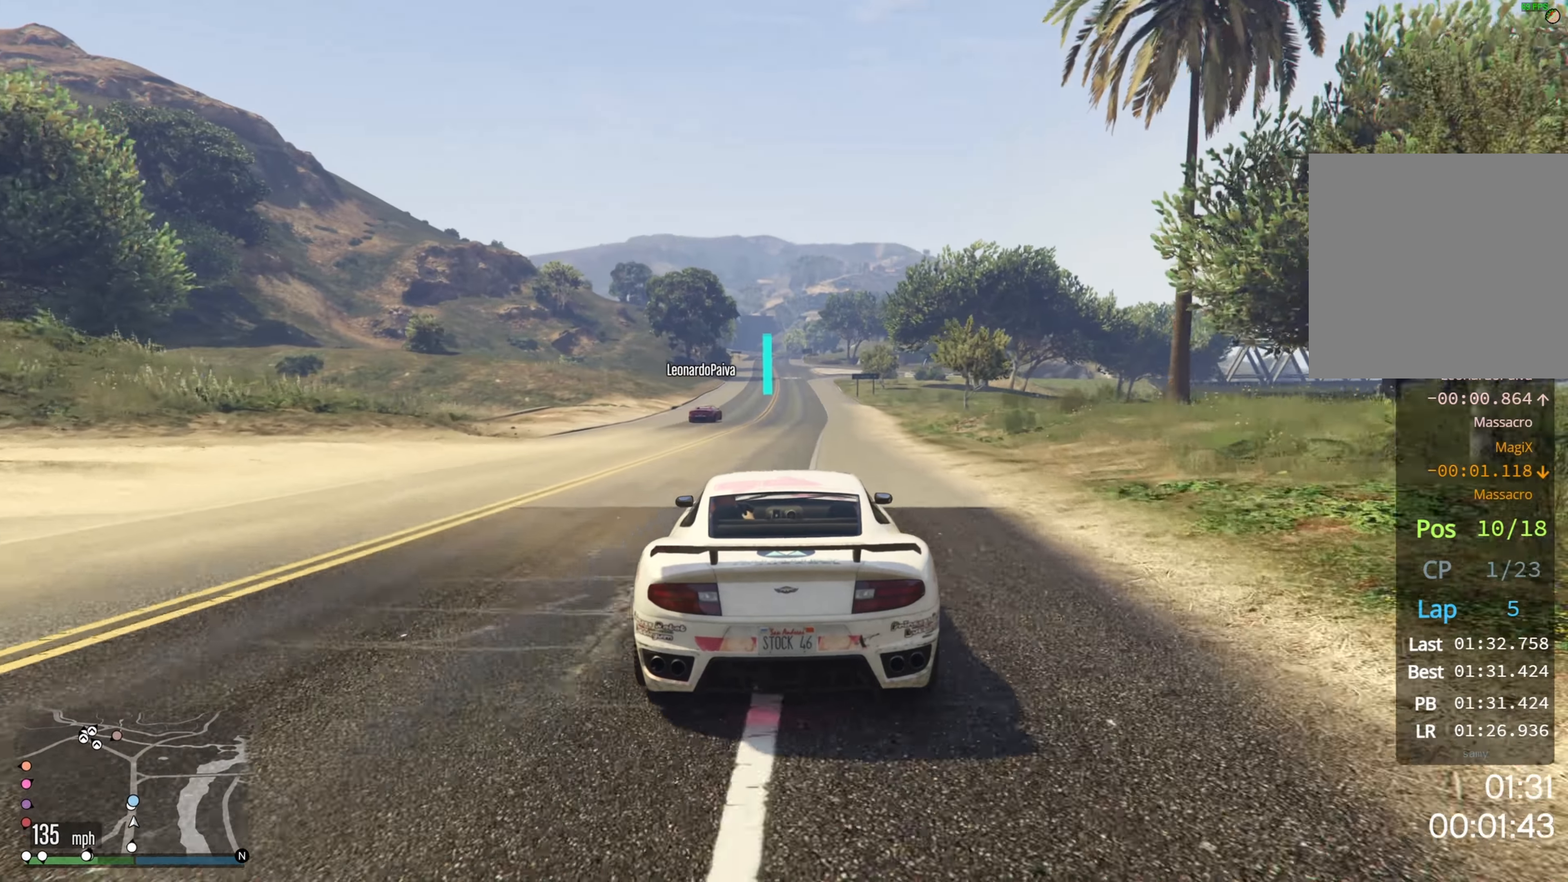
{"dt_ms": 500, "buttons": ["R2"], "left_stick": "center", "right_stick": "center", "events": []}
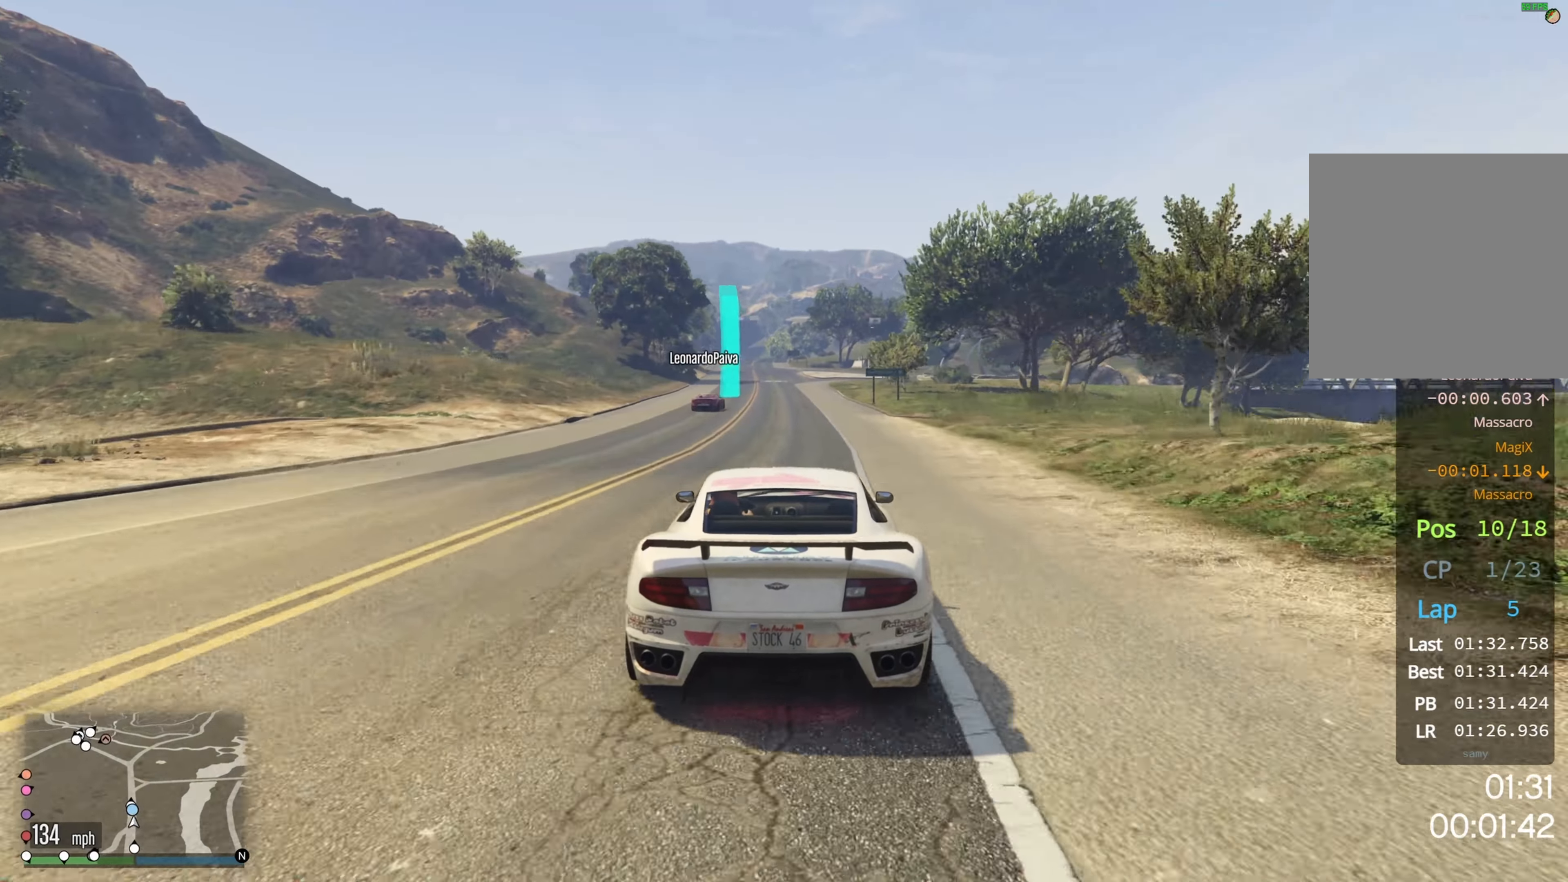
{"dt_ms": 500, "buttons": ["R2"], "left_stick": "left", "right_stick": "center", "events": [[433, "left_stick", "left"]]}
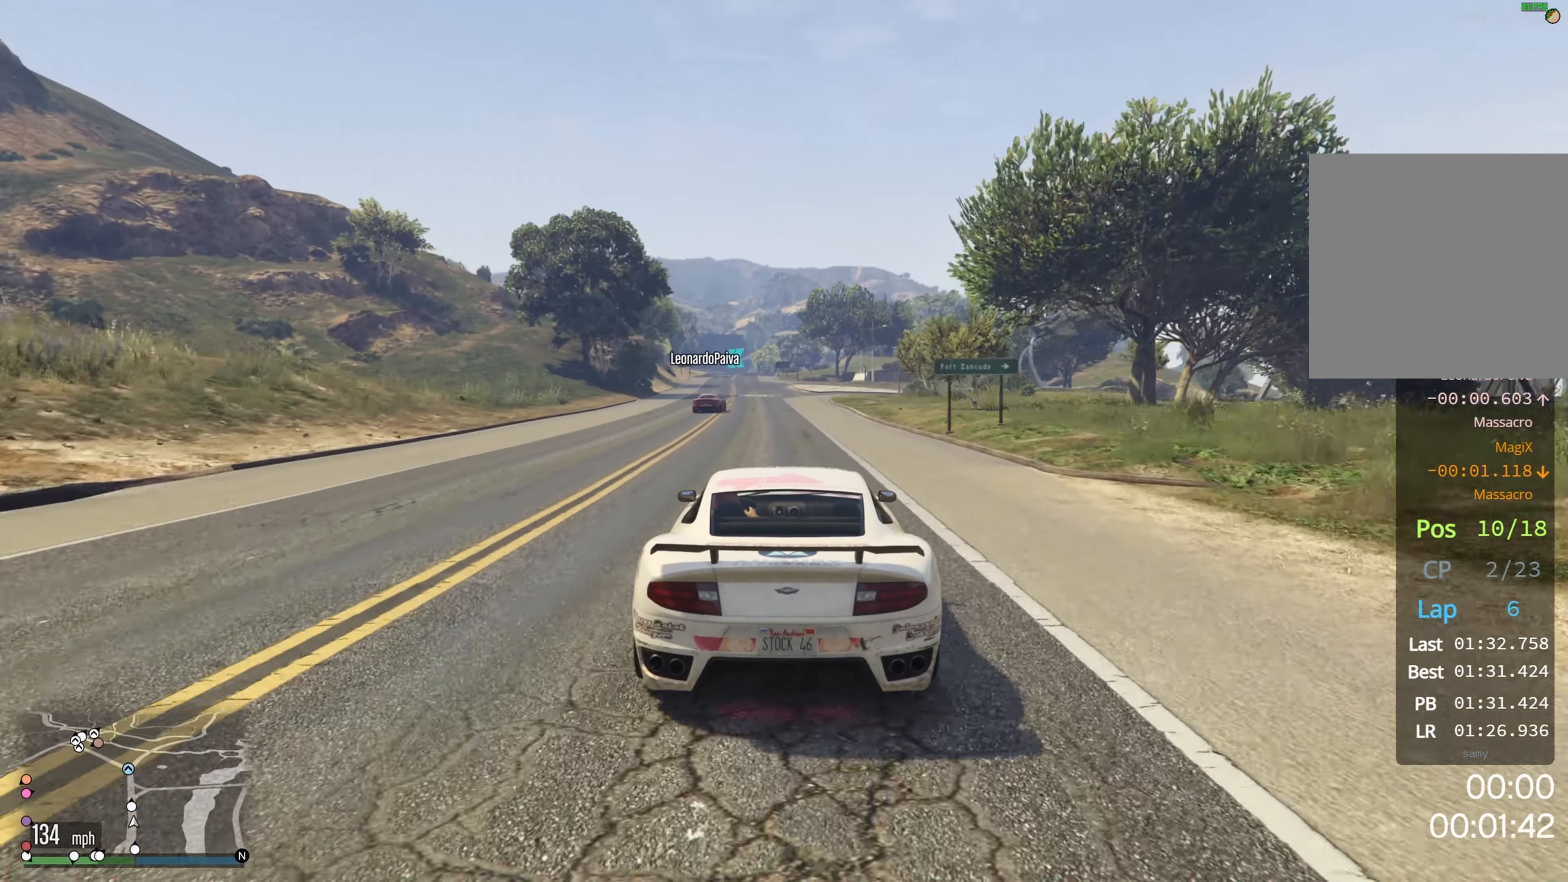
{"dt_ms": 500, "buttons": ["R2"], "left_stick": "center", "right_stick": "center", "events": [[50, "left_stick", "center"], [416, "left_stick", "right"], [483, "left_stick", "center"]]}
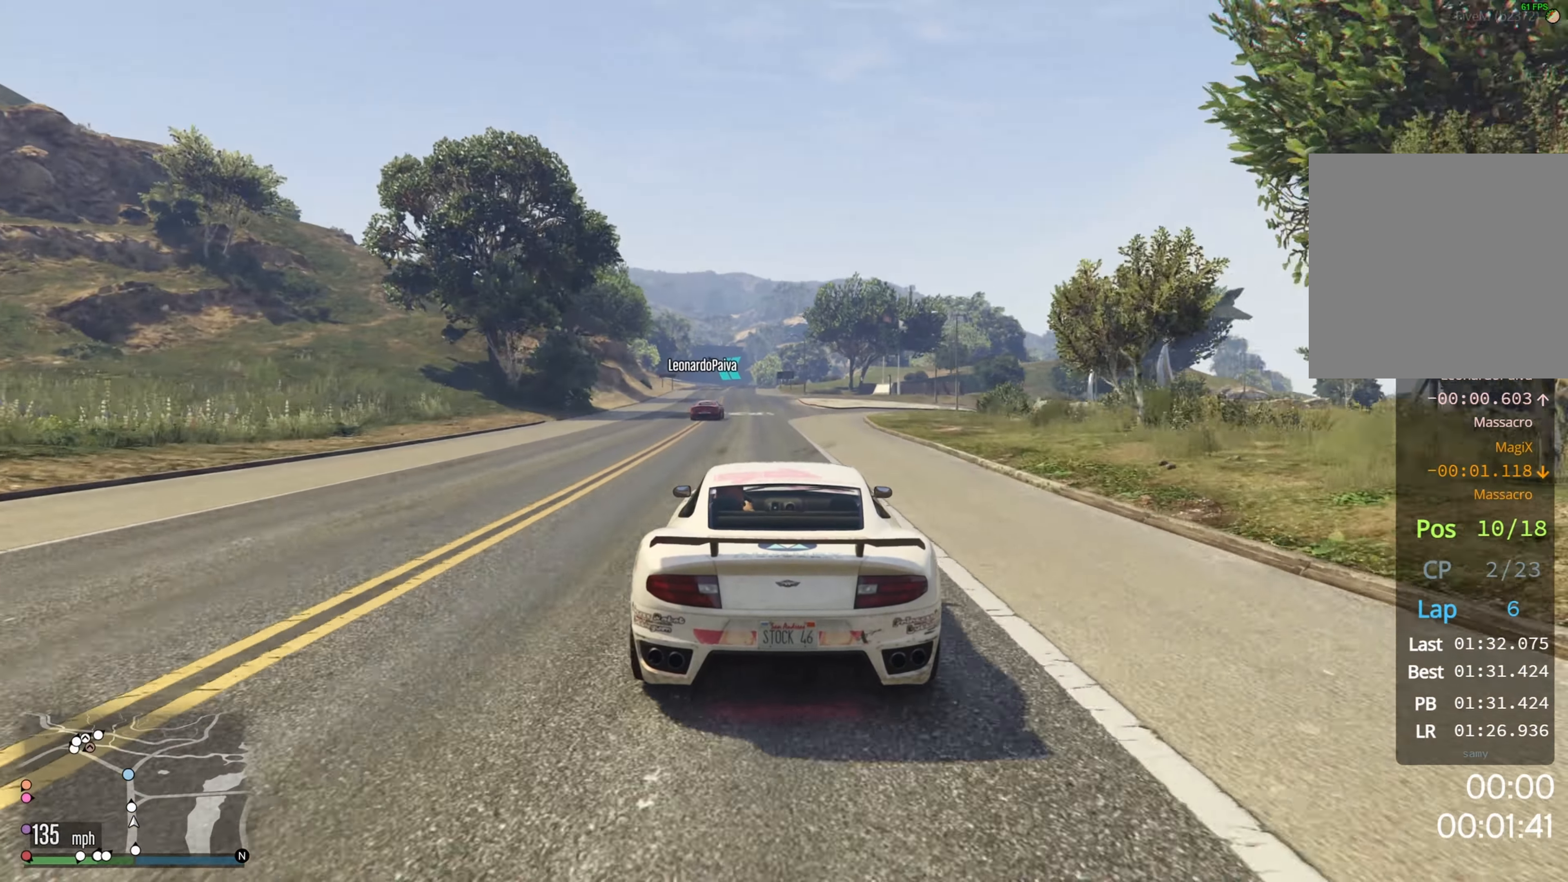
{"dt_ms": 500, "buttons": ["R2"], "left_stick": "center", "right_stick": "center", "events": []}
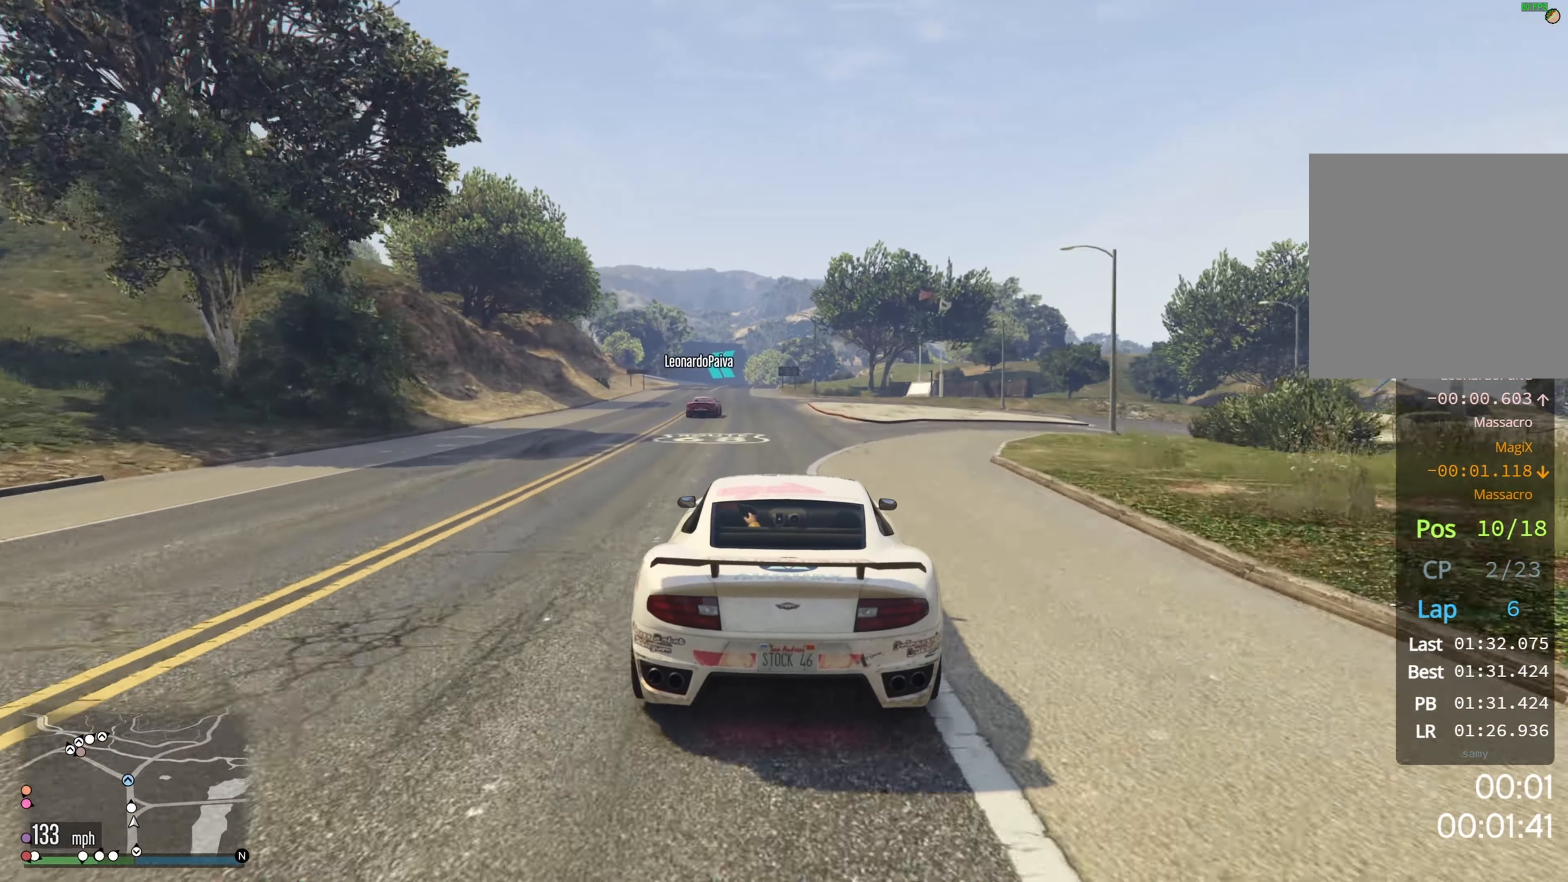
{"dt_ms": 500, "buttons": ["R2"], "left_stick": "left", "right_stick": "center", "events": [[83, "left_stick", "left"], [200, "left_stick", "center"], [483, "left_stick", "left"]]}
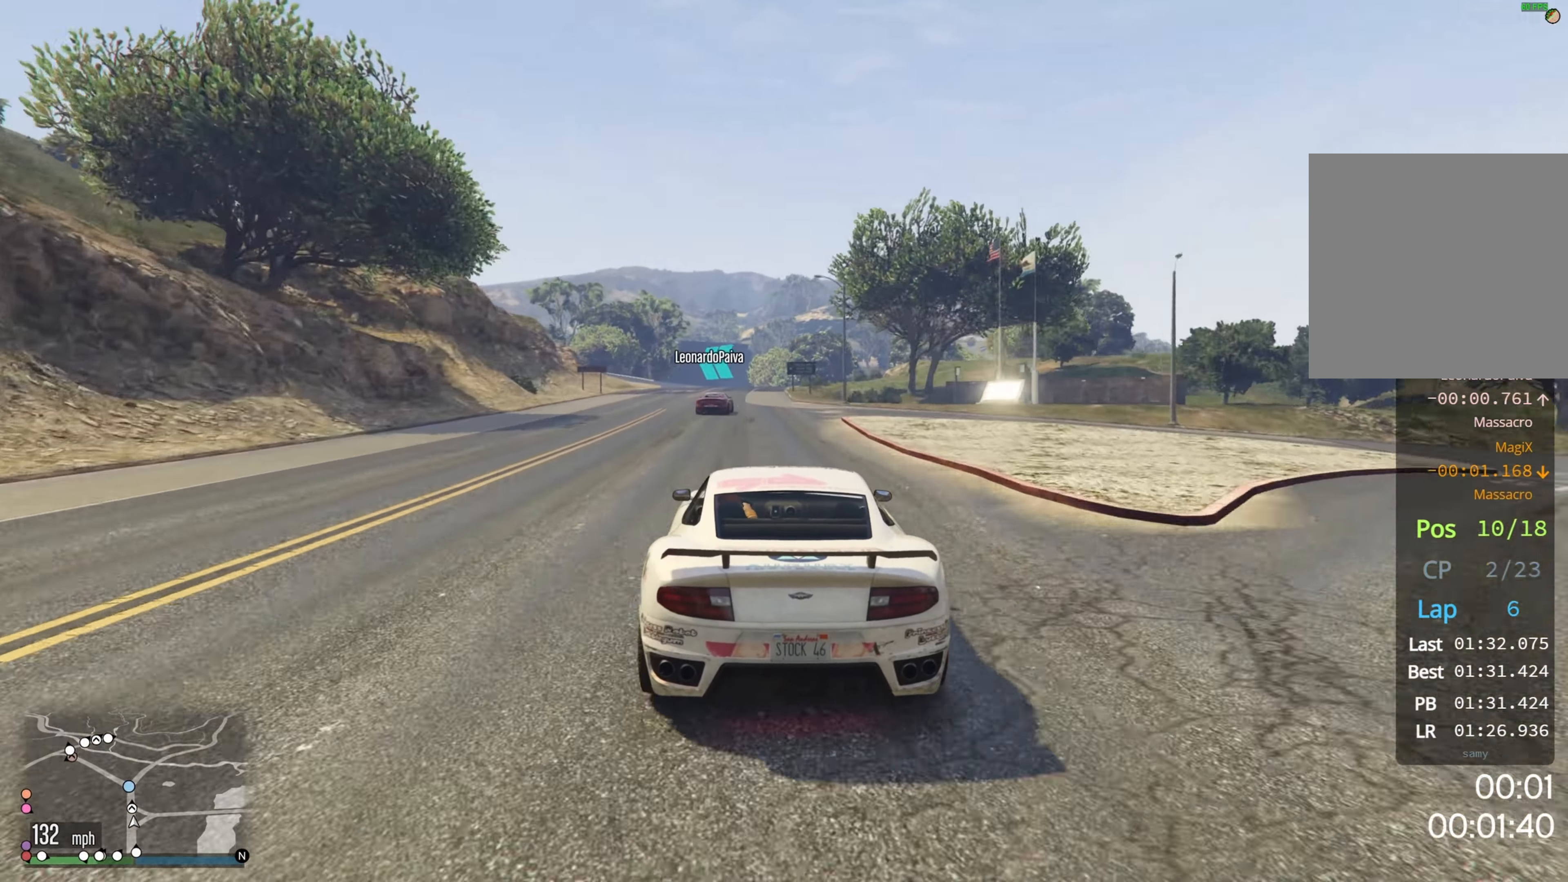
{"dt_ms": 500, "buttons": ["R2"], "left_stick": "center", "right_stick": "center", "events": [[116, "left_stick", "center"], [300, "left_stick", "left"], [450, "left_stick", "center"]]}
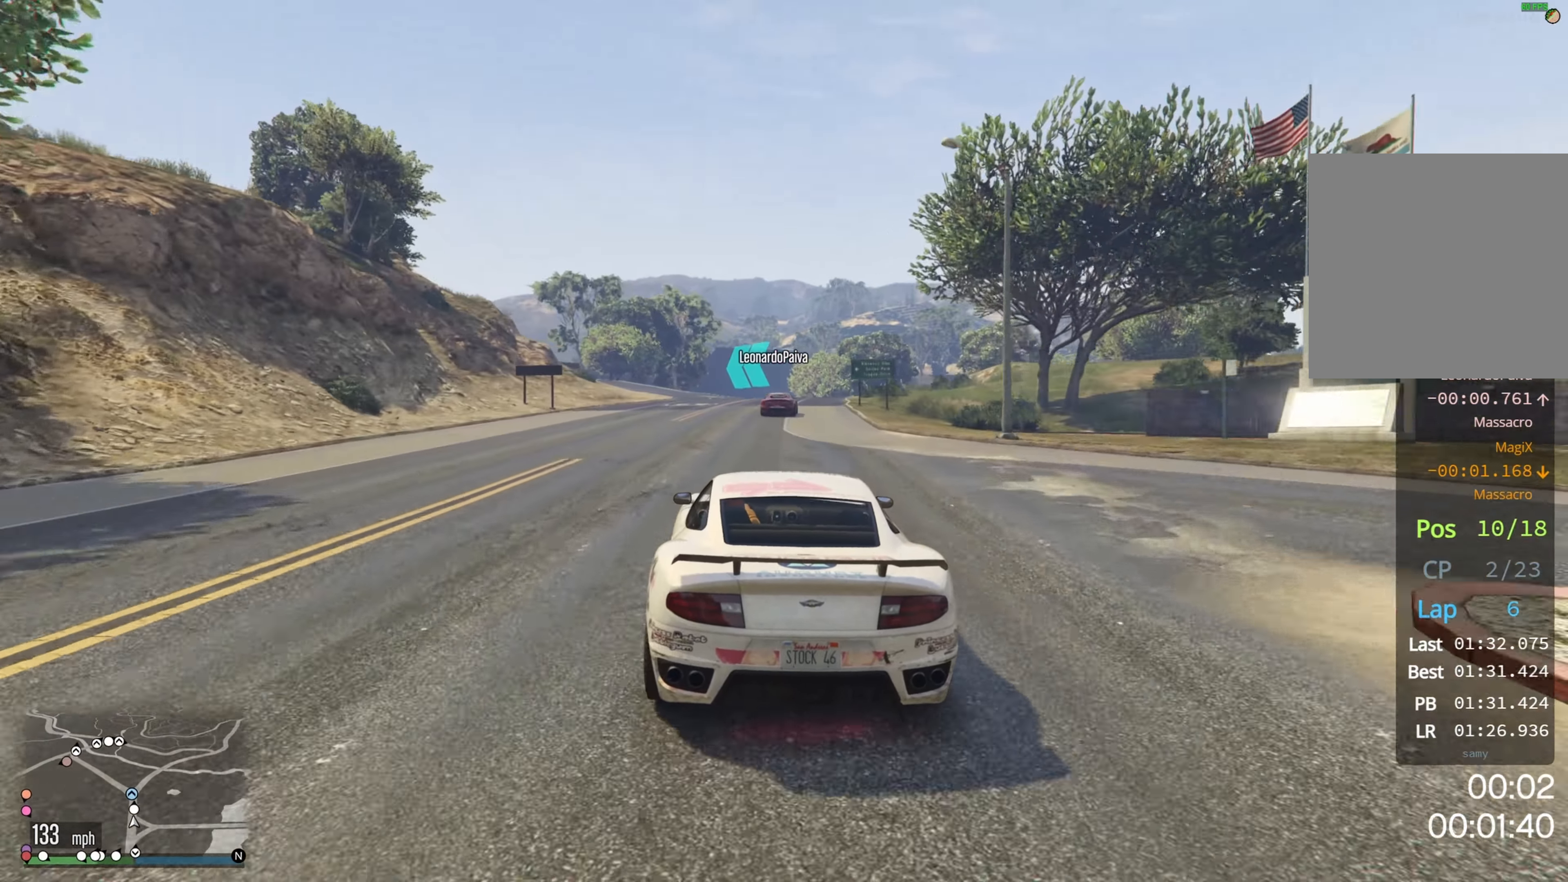
{"dt_ms": 500, "buttons": ["R2"], "left_stick": "left", "right_stick": "center", "events": [[450, "left_stick", "left"]]}
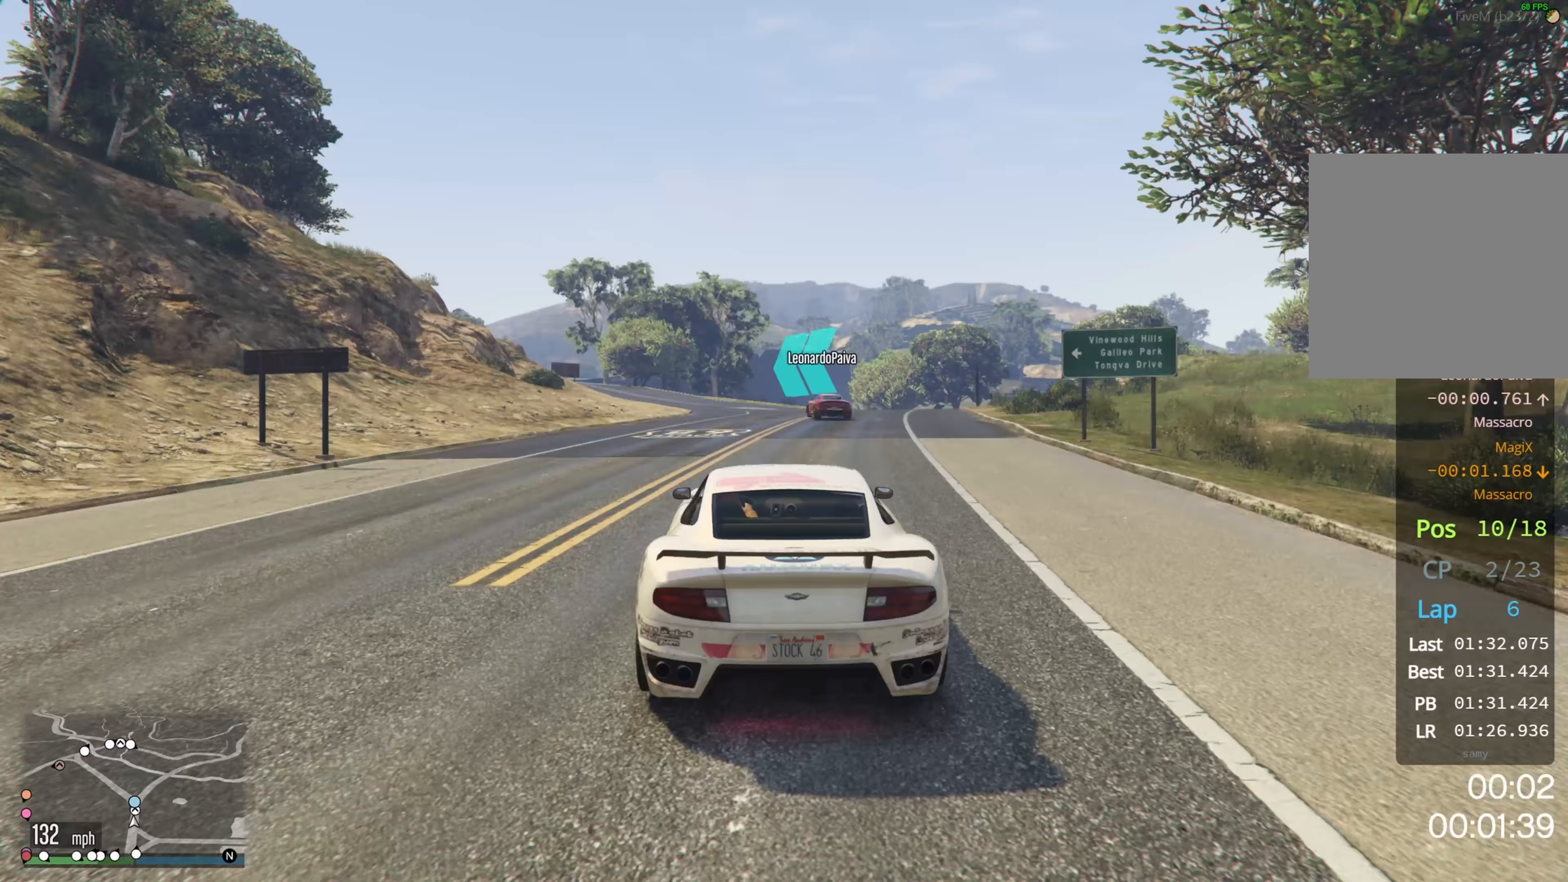
{"dt_ms": 500, "buttons": ["R2"], "left_stick": "center", "right_stick": "center", "events": [[83, "left_stick", "center"], [216, "left_stick", "left"], [466, "left_stick", "center"]]}
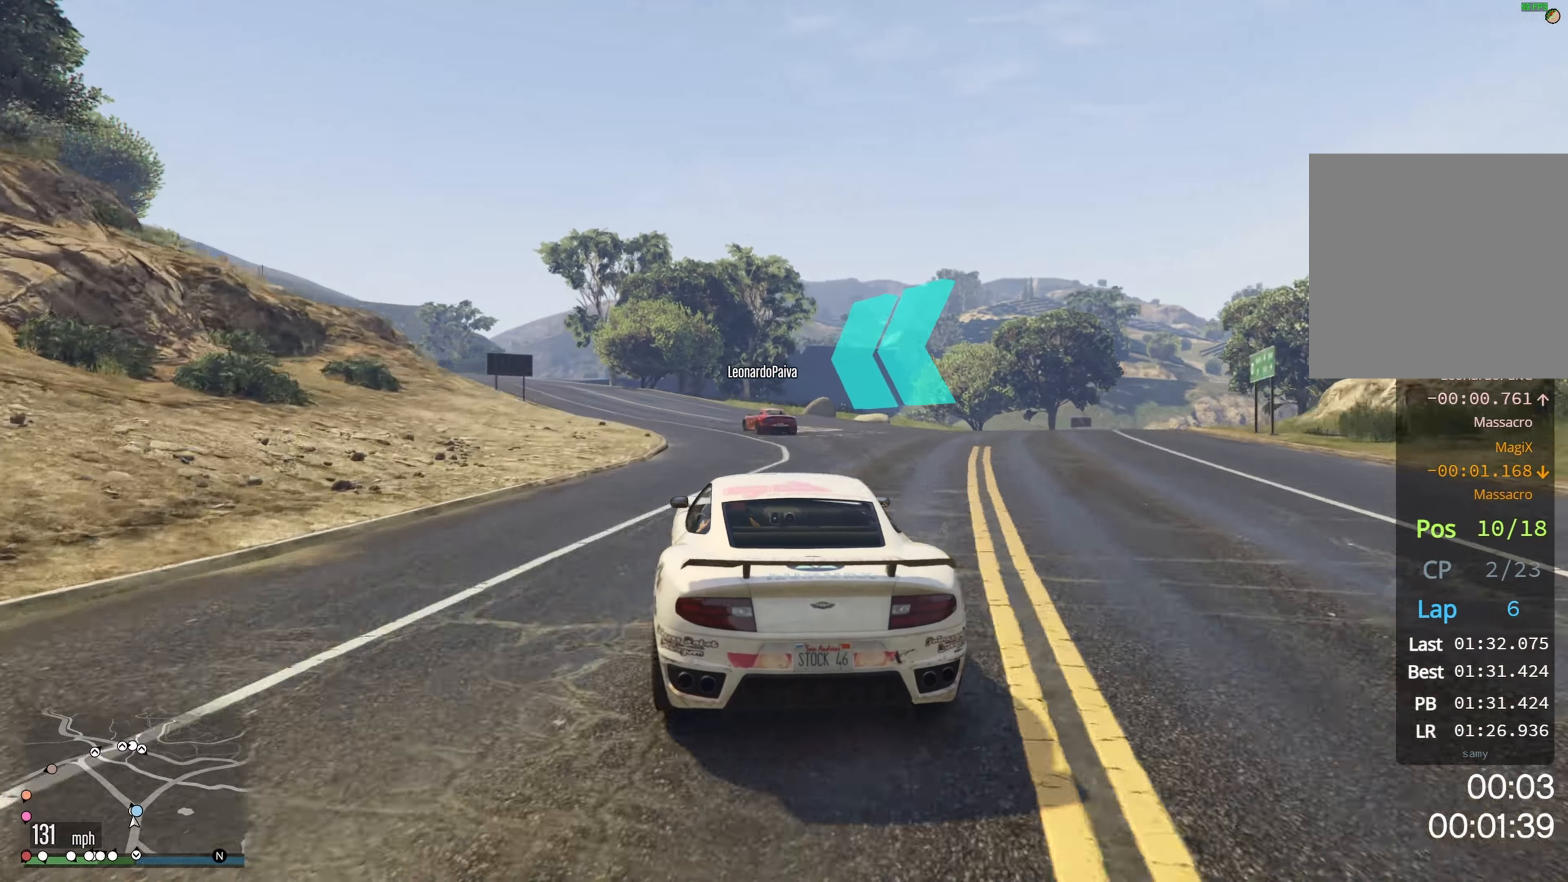
{"dt_ms": 500, "buttons": ["R2"], "left_stick": "center", "right_stick": "center", "events": [[16, "left_stick", "left"], [216, "left_stick", "center"], [317, "left_stick", "left"], [500, "left_stick", "center"]]}
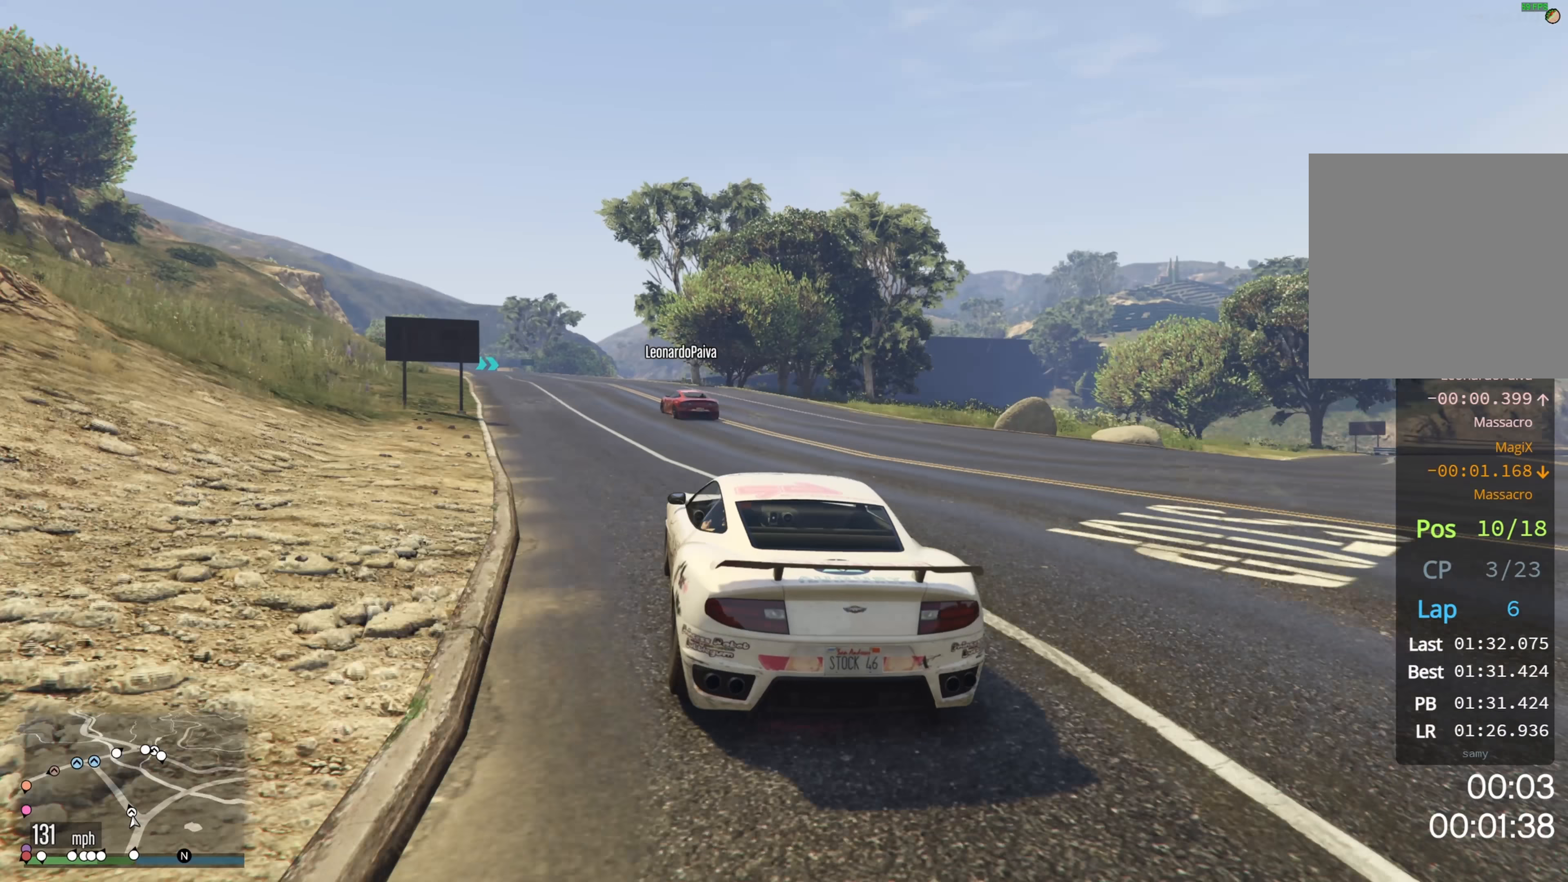
{"dt_ms": 500, "buttons": ["R2"], "left_stick": "left", "right_stick": "center", "events": [[83, "left_stick", "left"], [250, "left_stick", "center"], [400, "left_stick", "left"]]}
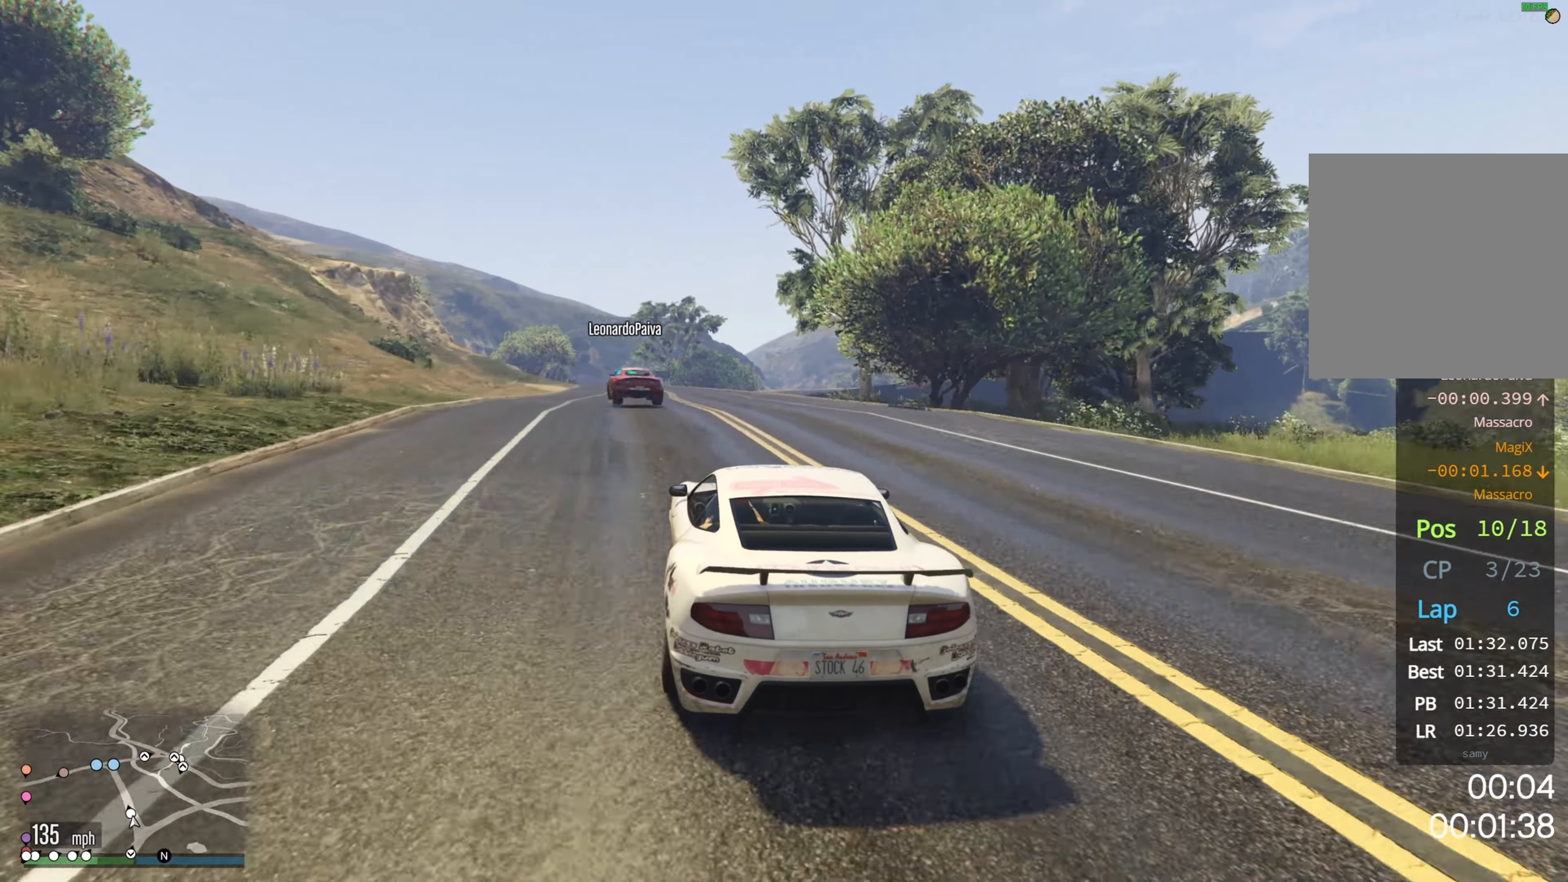
{"dt_ms": 500, "buttons": ["R2"], "left_stick": "center", "right_stick": "center", "events": [[33, "left_stick", "center"], [167, "left_stick", "left"], [350, "left_stick", "center"]]}
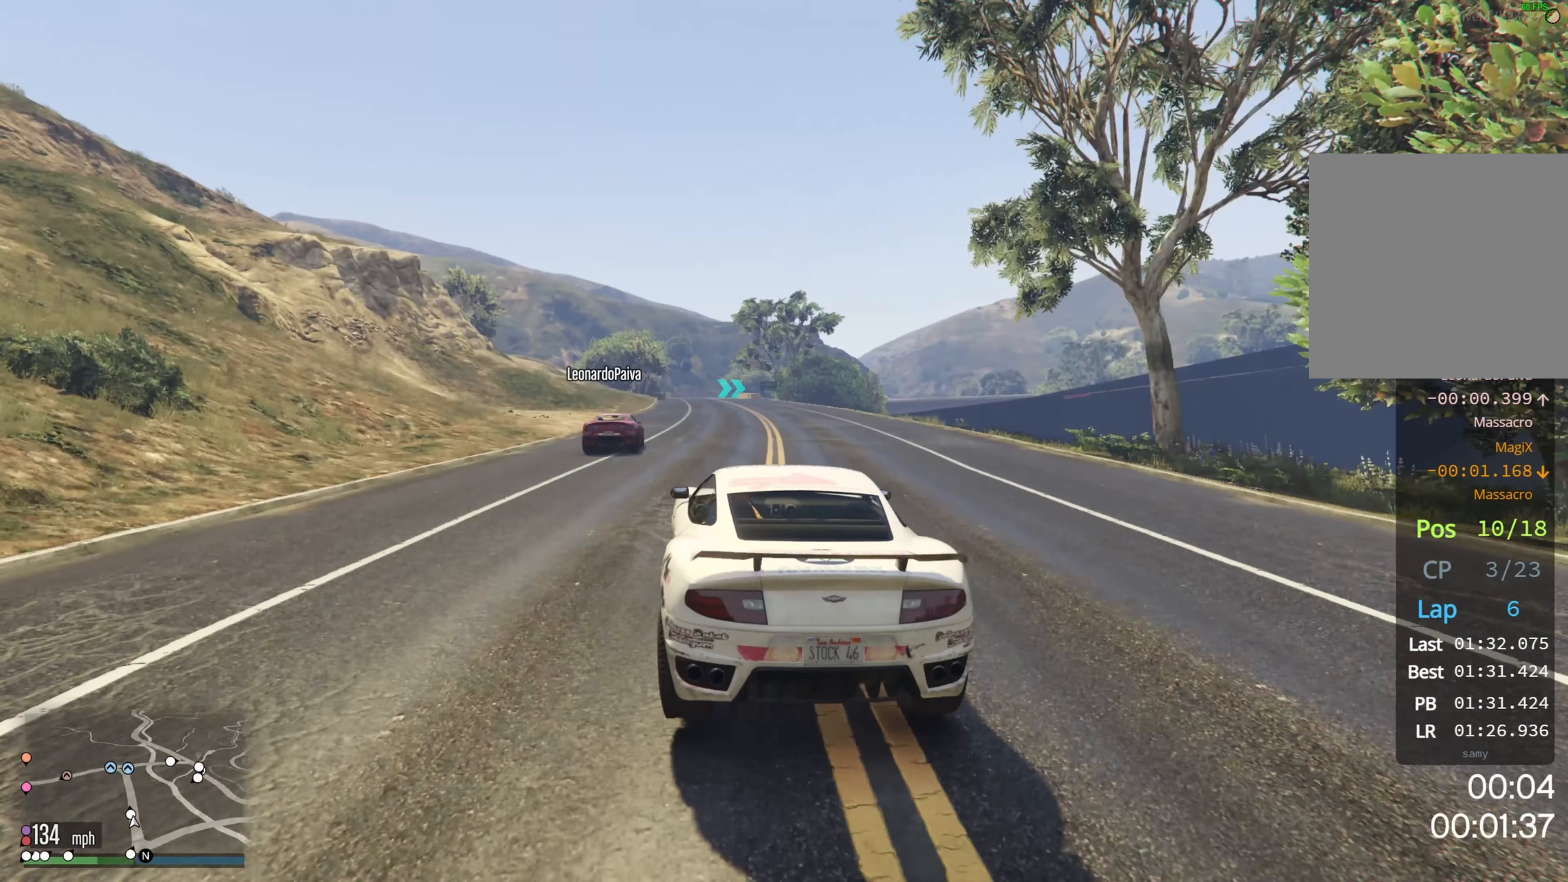
{"dt_ms": 500, "buttons": ["R2"], "left_stick": "left", "right_stick": "center", "events": [[50, "left_stick", "left"], [217, "left_stick", "center"], [383, "left_stick", "left"]]}
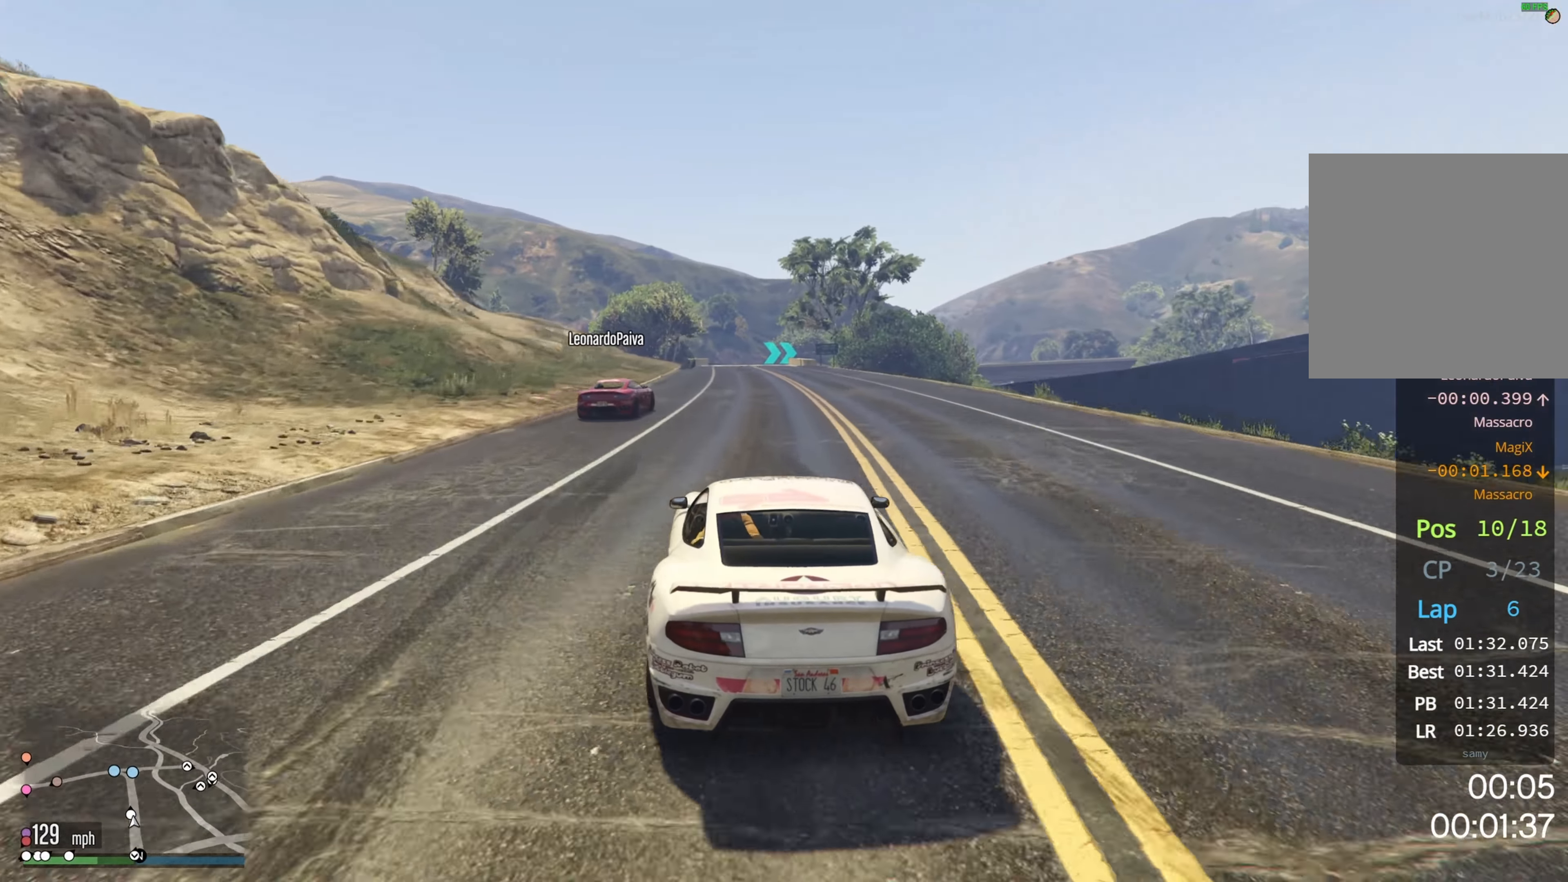
{"dt_ms": 500, "buttons": ["R2"], "left_stick": "center", "right_stick": "center", "events": [[17, "left_stick", "center"], [417, "left_stick", "right"], [500, "left_stick", "center"]]}
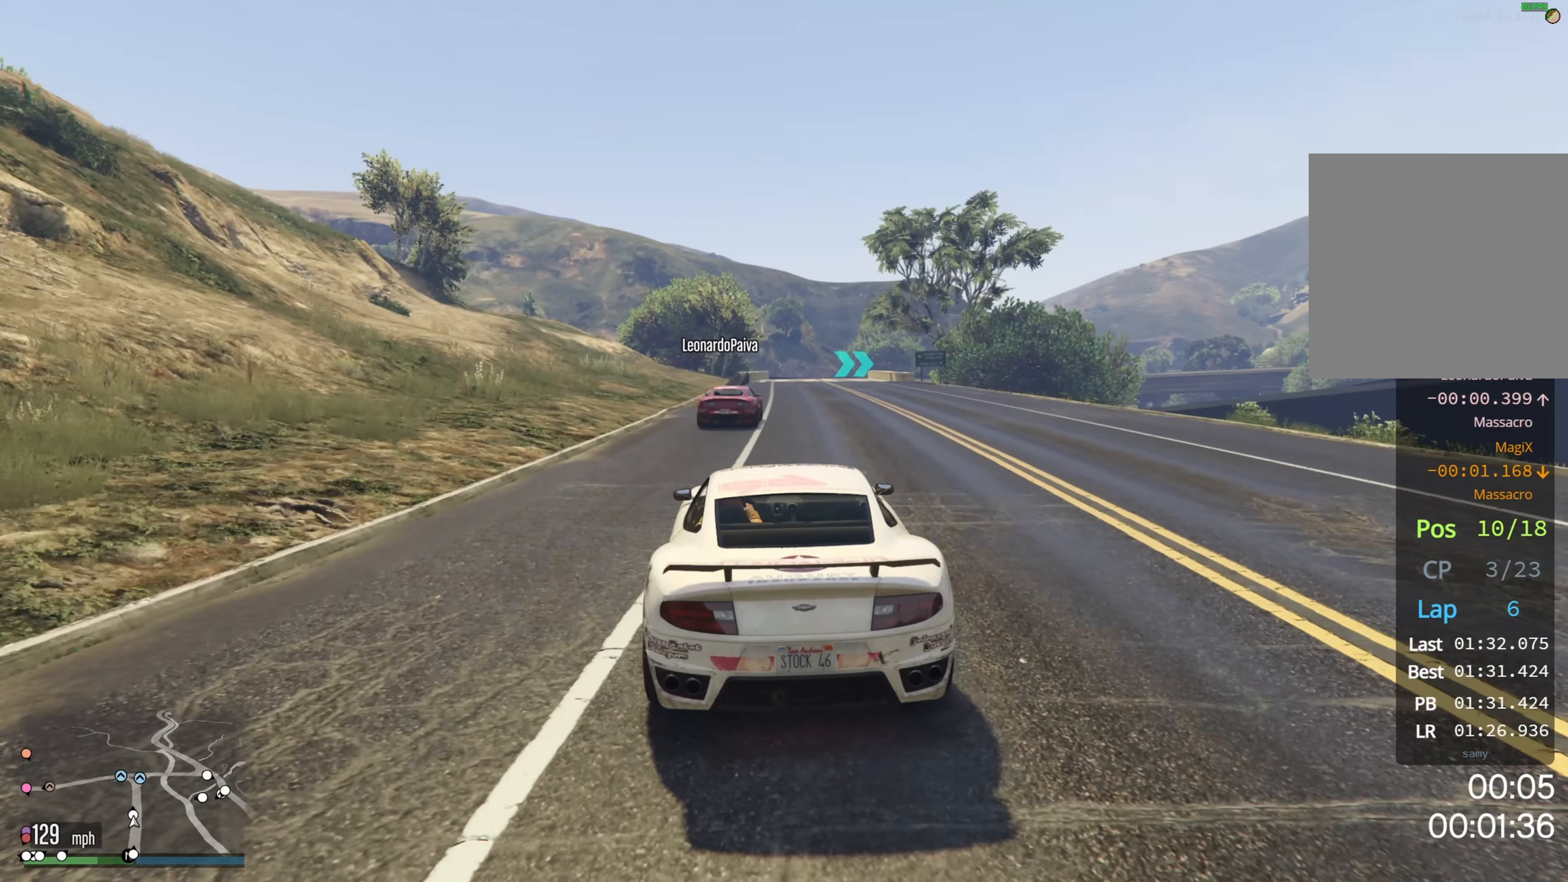
{"dt_ms": 500, "buttons": ["R2"], "left_stick": "left", "right_stick": "center", "events": [[383, "left_stick", "left"]]}
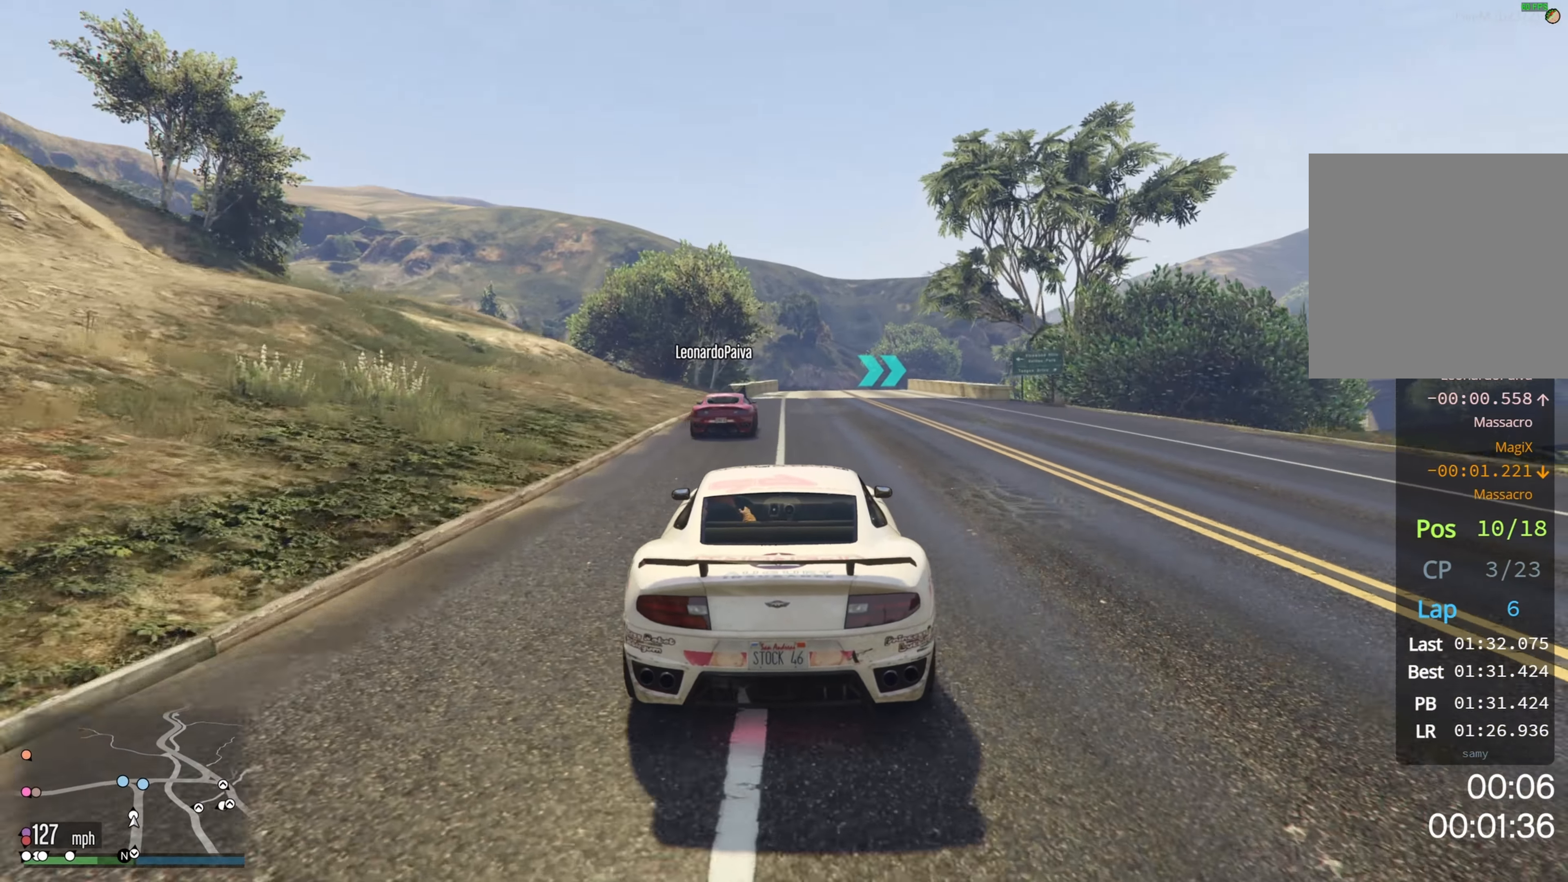
{"dt_ms": 500, "buttons": ["R2"], "left_stick": "center", "right_stick": "center", "events": [[17, "left_stick", "center"], [150, "left_stick", "right"], [250, "left_stick", "center"]]}
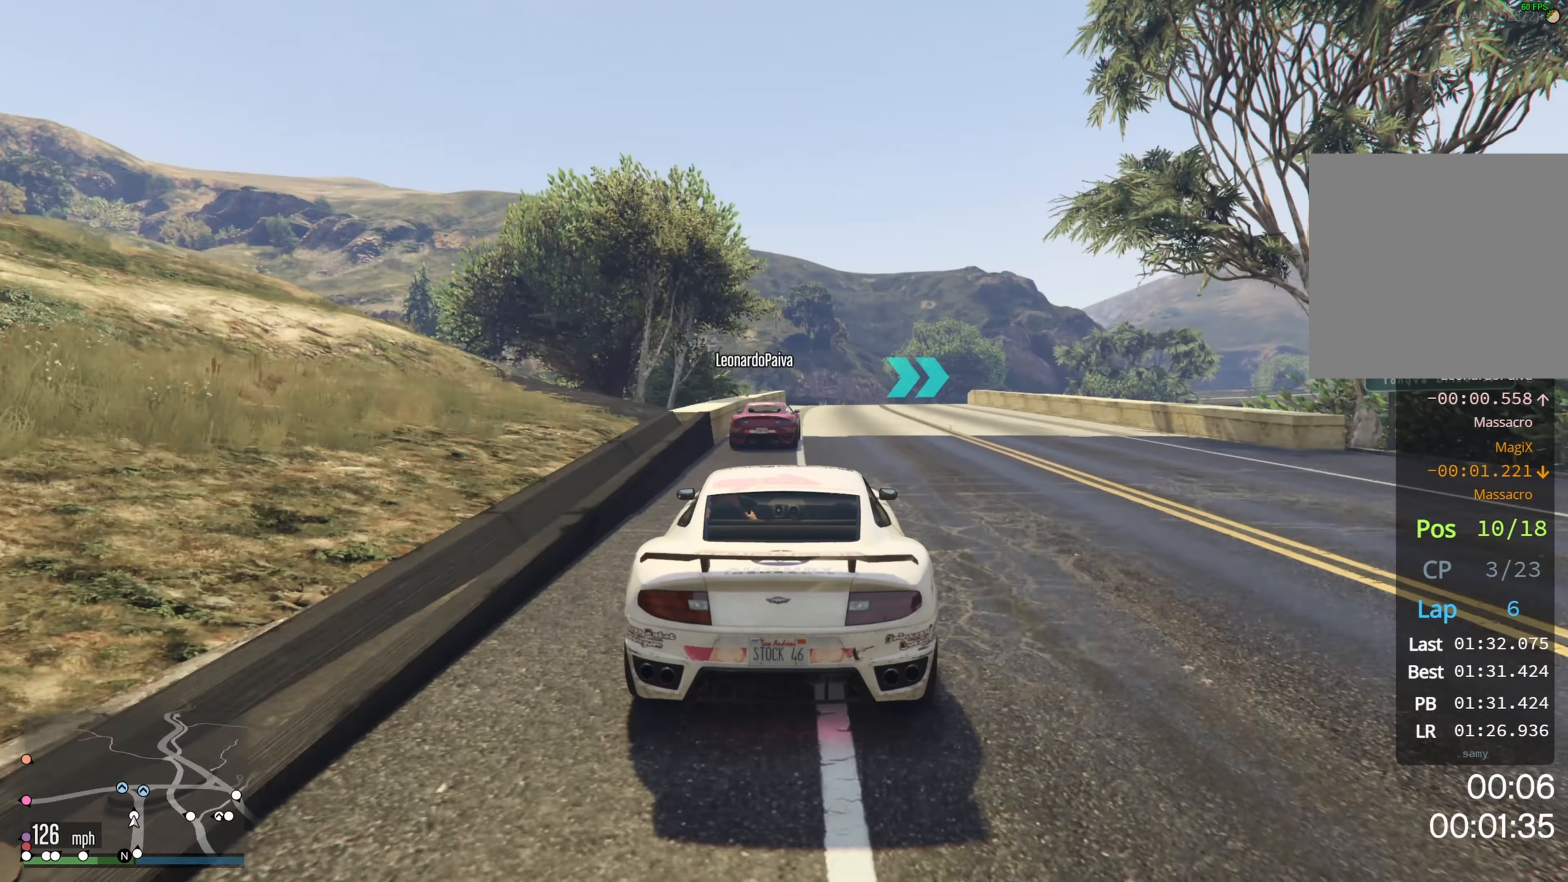
{"dt_ms": 500, "buttons": [], "left_stick": "center", "right_stick": "center", "events": [[50, "R2", "up"], [100, "L2", "down"], [450, "L2", "up"]]}
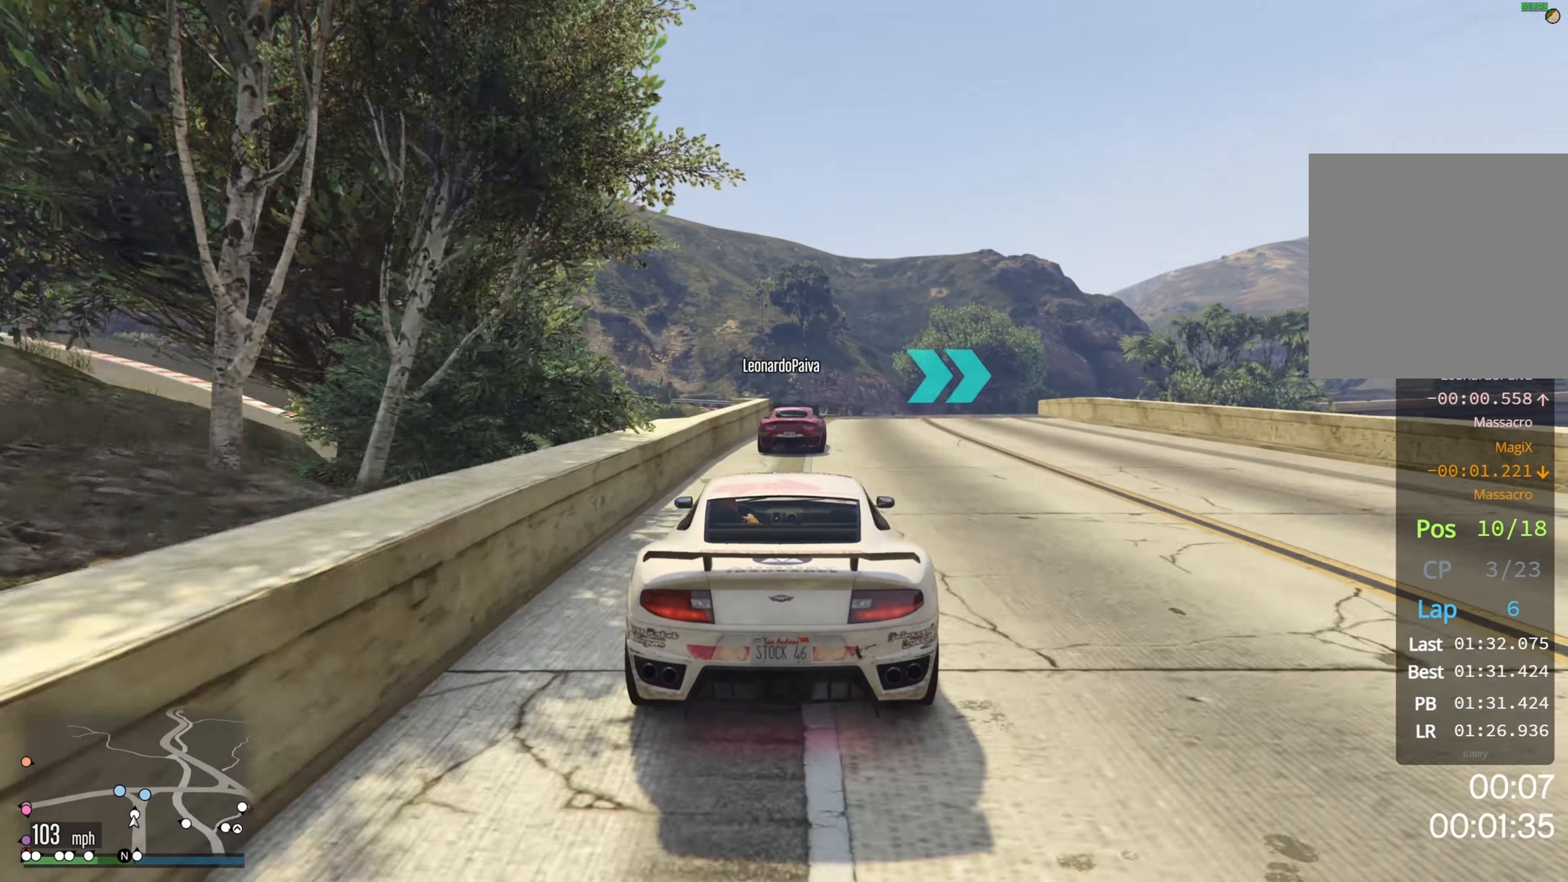
{"dt_ms": 500, "buttons": ["R2"], "left_stick": "right", "right_stick": "center", "events": [[17, "left_stick", "right"], [83, "R2", "down"], [183, "left_stick", "center"], [267, "R2", "up"], [283, "left_stick", "right"], [467, "R2", "down"]]}
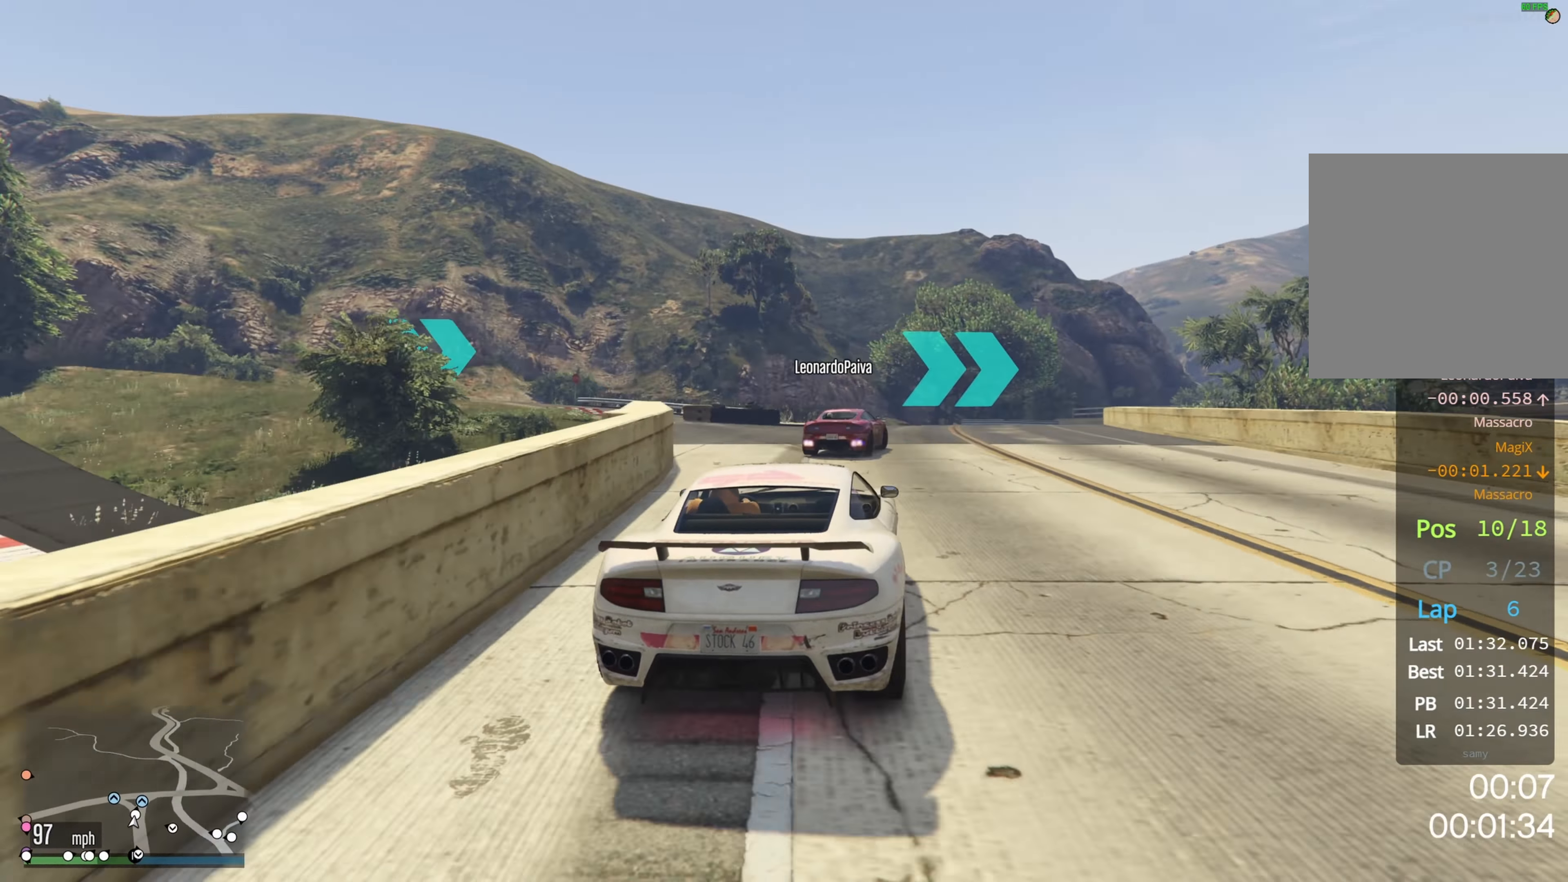
{"dt_ms": 500, "buttons": ["R2"], "left_stick": "right", "right_stick": "center", "events": [[17, "left_stick", "center"], [117, "R2", "up"], [167, "R2", "down"], [300, "left_stick", "right"], [333, "R2", "up"], [450, "R2", "down"]]}
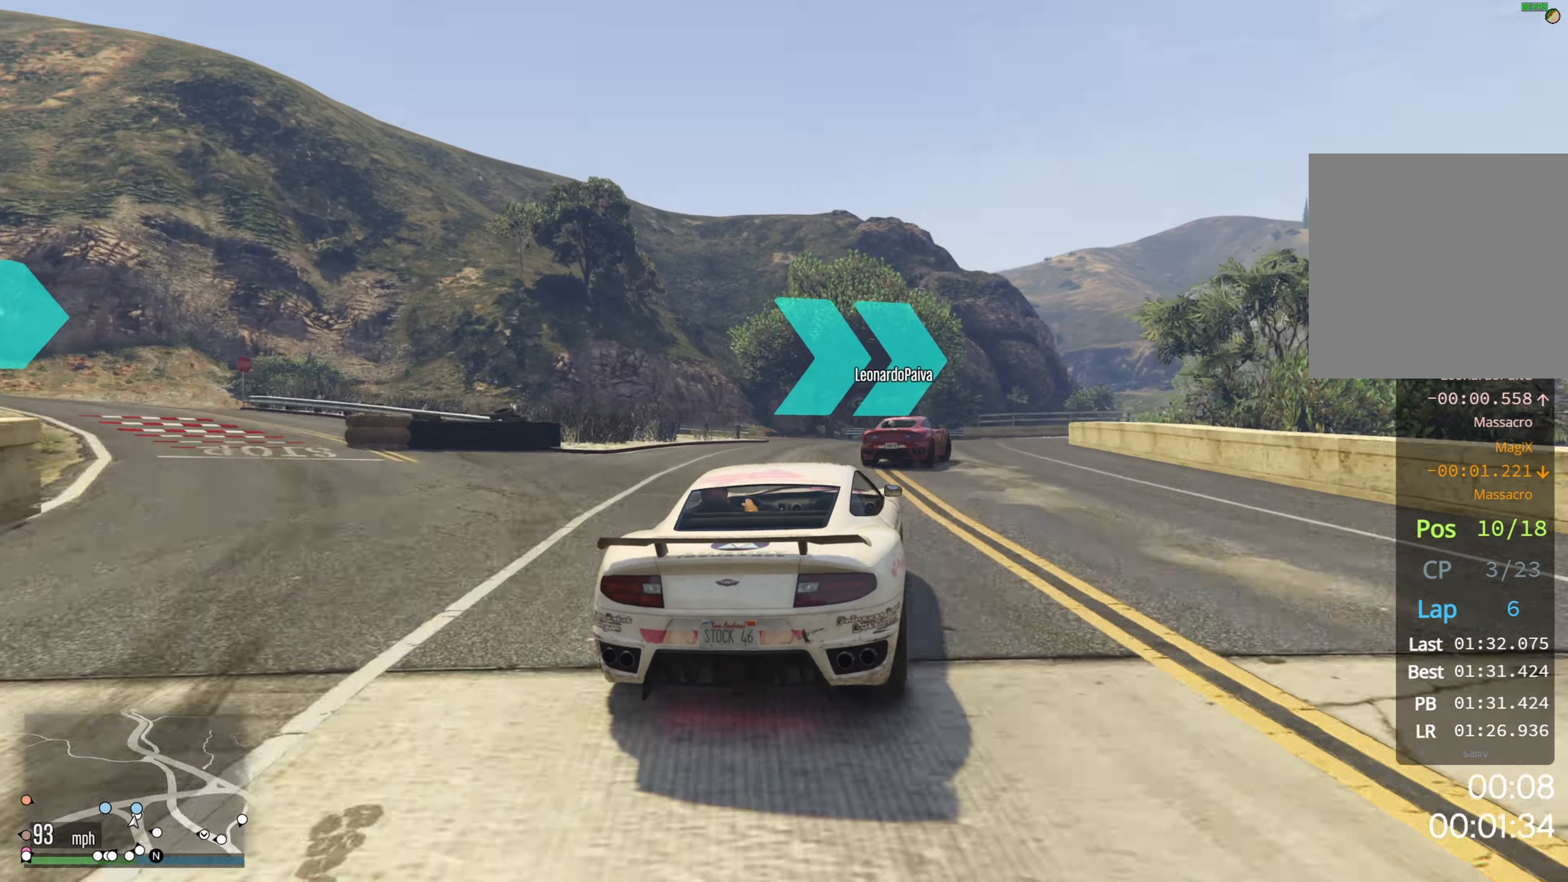
{"dt_ms": 500, "buttons": ["R2"], "left_stick": "center", "right_stick": "center", "events": [[33, "left_stick", "center"], [133, "left_stick", "right"], [384, "left_stick", "center"]]}
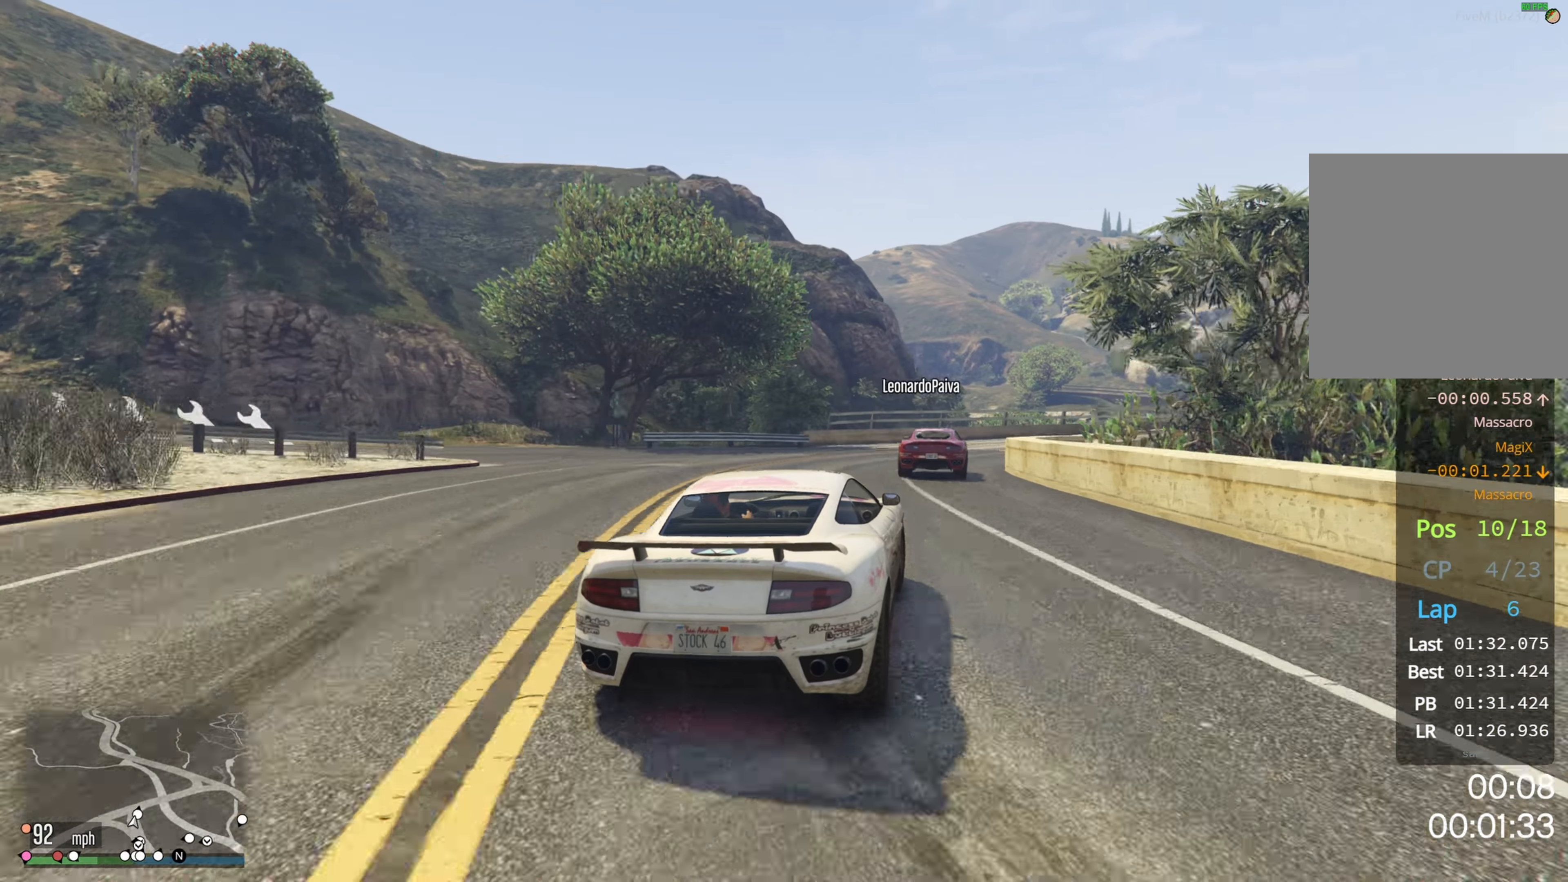
{"dt_ms": 500, "buttons": ["R2"], "left_stick": "right", "right_stick": "center", "events": [[50, "left_stick", "right"], [334, "left_stick", "center"], [417, "left_stick", "right"]]}
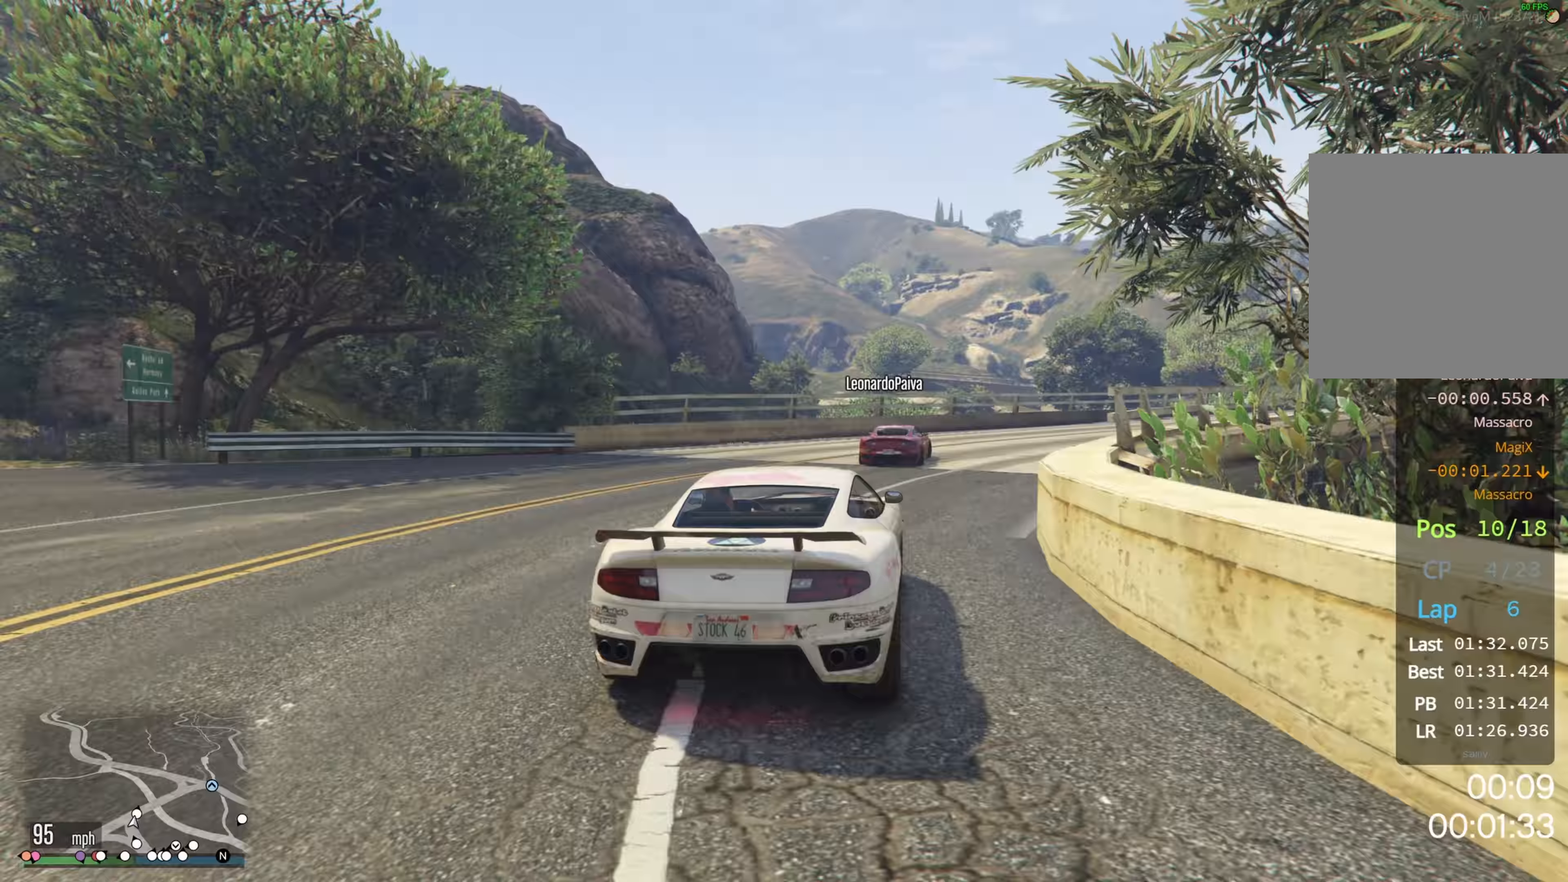
{"dt_ms": 500, "buttons": ["R2"], "left_stick": "right", "right_stick": "center", "events": [[284, "left_stick", "center"], [400, "left_stick", "right"]]}
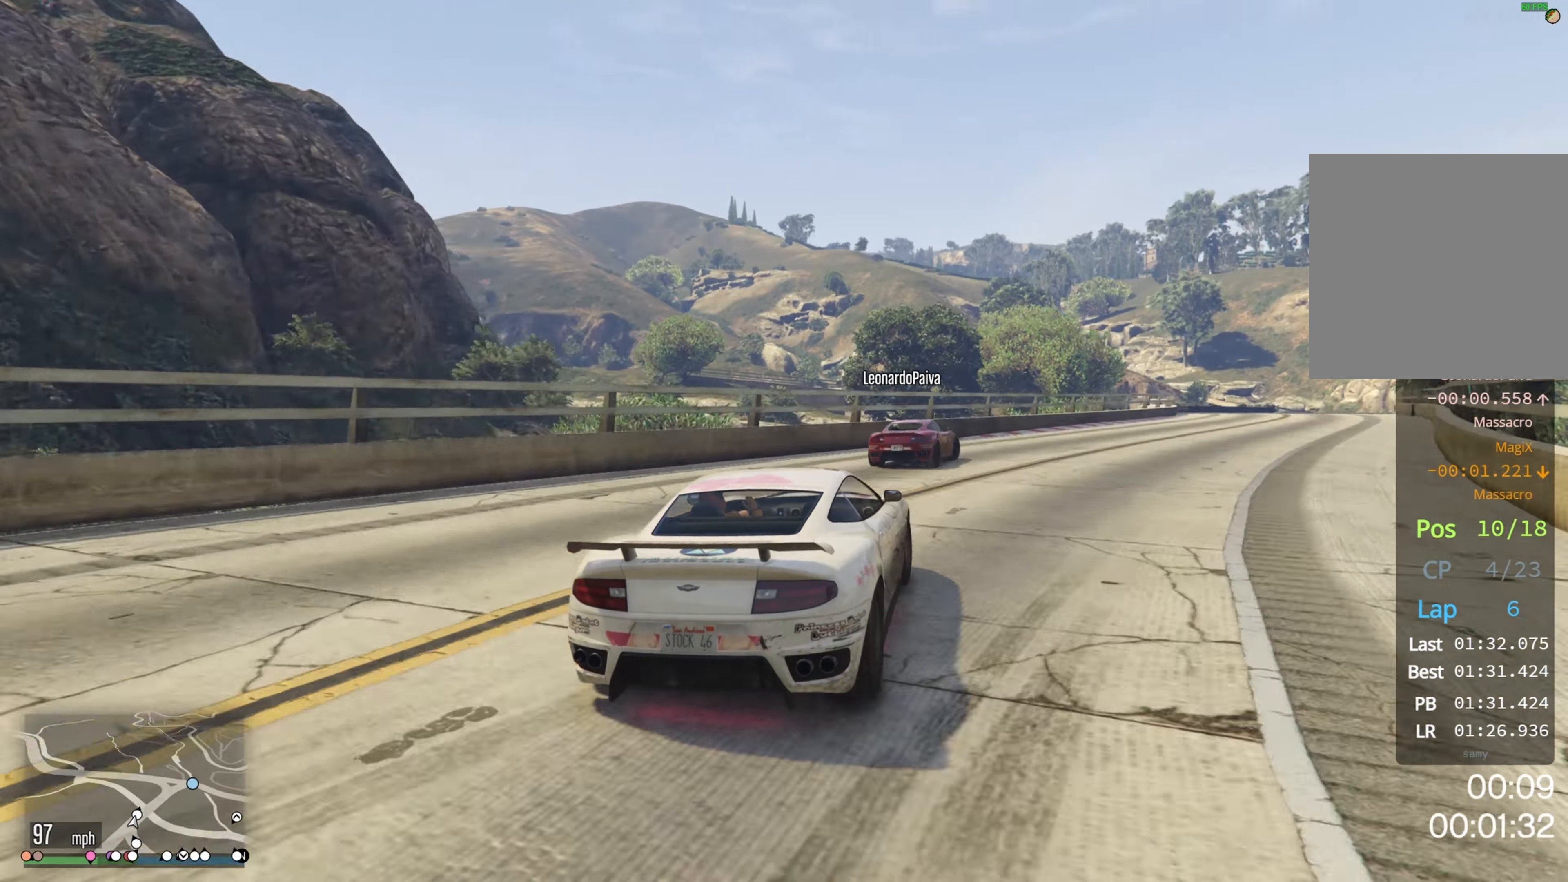
{"dt_ms": 500, "buttons": ["R2"], "left_stick": "right", "right_stick": "center", "events": [[50, "left_stick", "center"], [184, "left_stick", "right"]]}
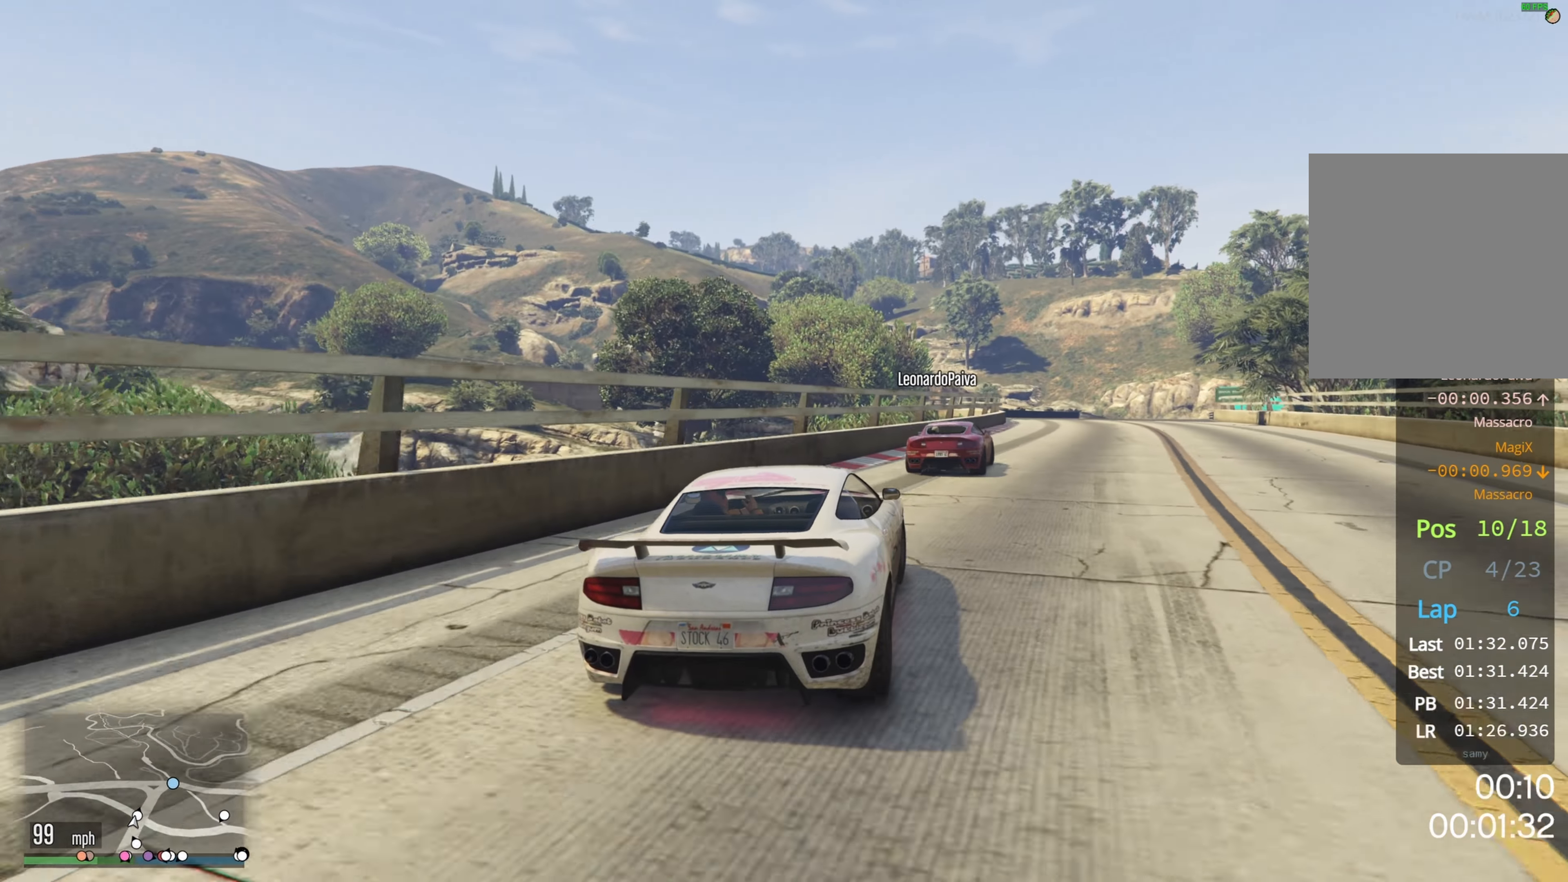
{"dt_ms": 500, "buttons": ["R2"], "left_stick": "center", "right_stick": "center", "events": [[100, "left_stick", "center"]]}
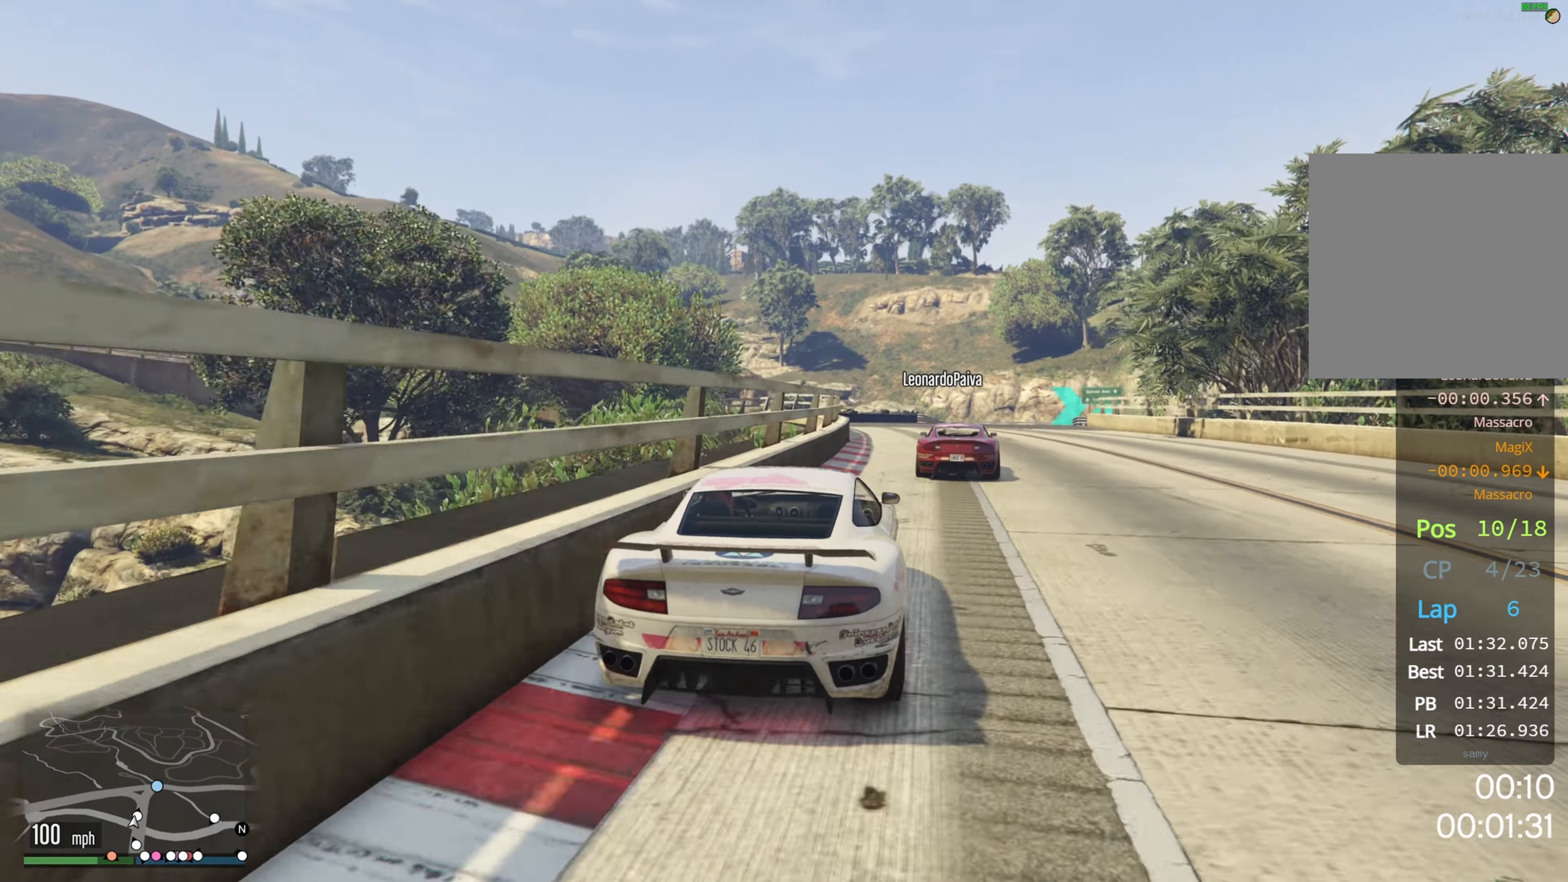
{"dt_ms": 500, "buttons": ["R2"], "left_stick": "center", "right_stick": "center", "events": [[50, "left_stick", "right"], [167, "left_stick", "center"]]}